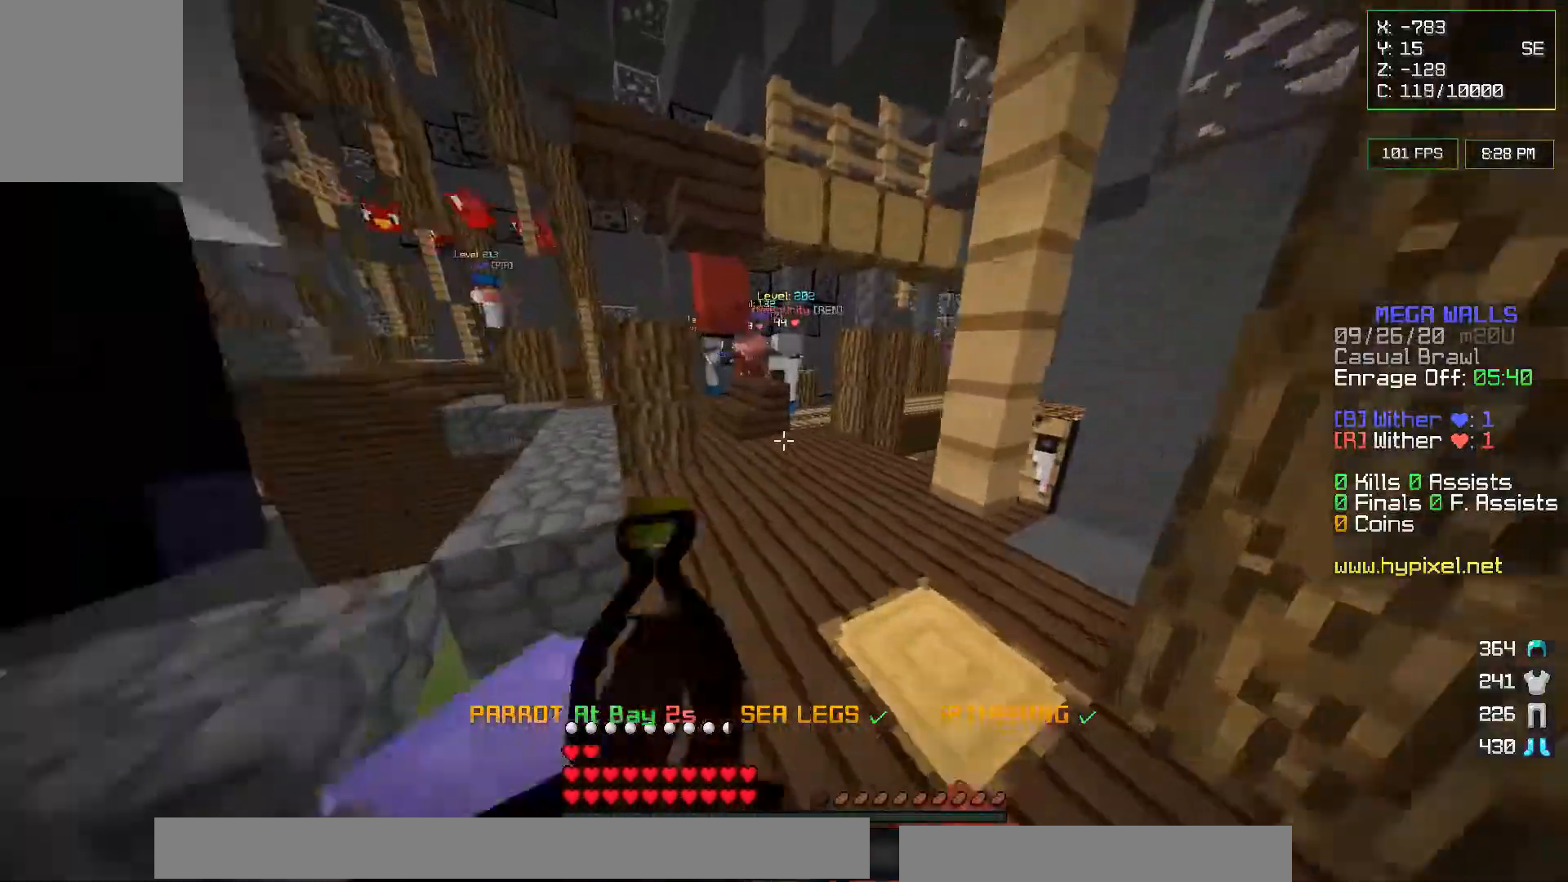
Gameplay with keyboard and mouse; each line is a JSON object with the keys and mouse buttons held at the frame after it. "events" lists presses ("down") and releases ("up") of "a", "d", "s", "w", "mouse_left" and "mouse_right" between this image and that frame as [ms after this image, input, new state], when the widget could be followed in between. "mouse_left", "mouse_right" = the "left", "right" buttons of the "mouse" list. No other keys are recorded. Fast repeated clicks can show as one long hold. Mouse movement is not recorded.
{"keys": ["w"], "mouse": [], "events": [[133, "mouse_left", "down"], [283, "mouse_left", "up"]]}
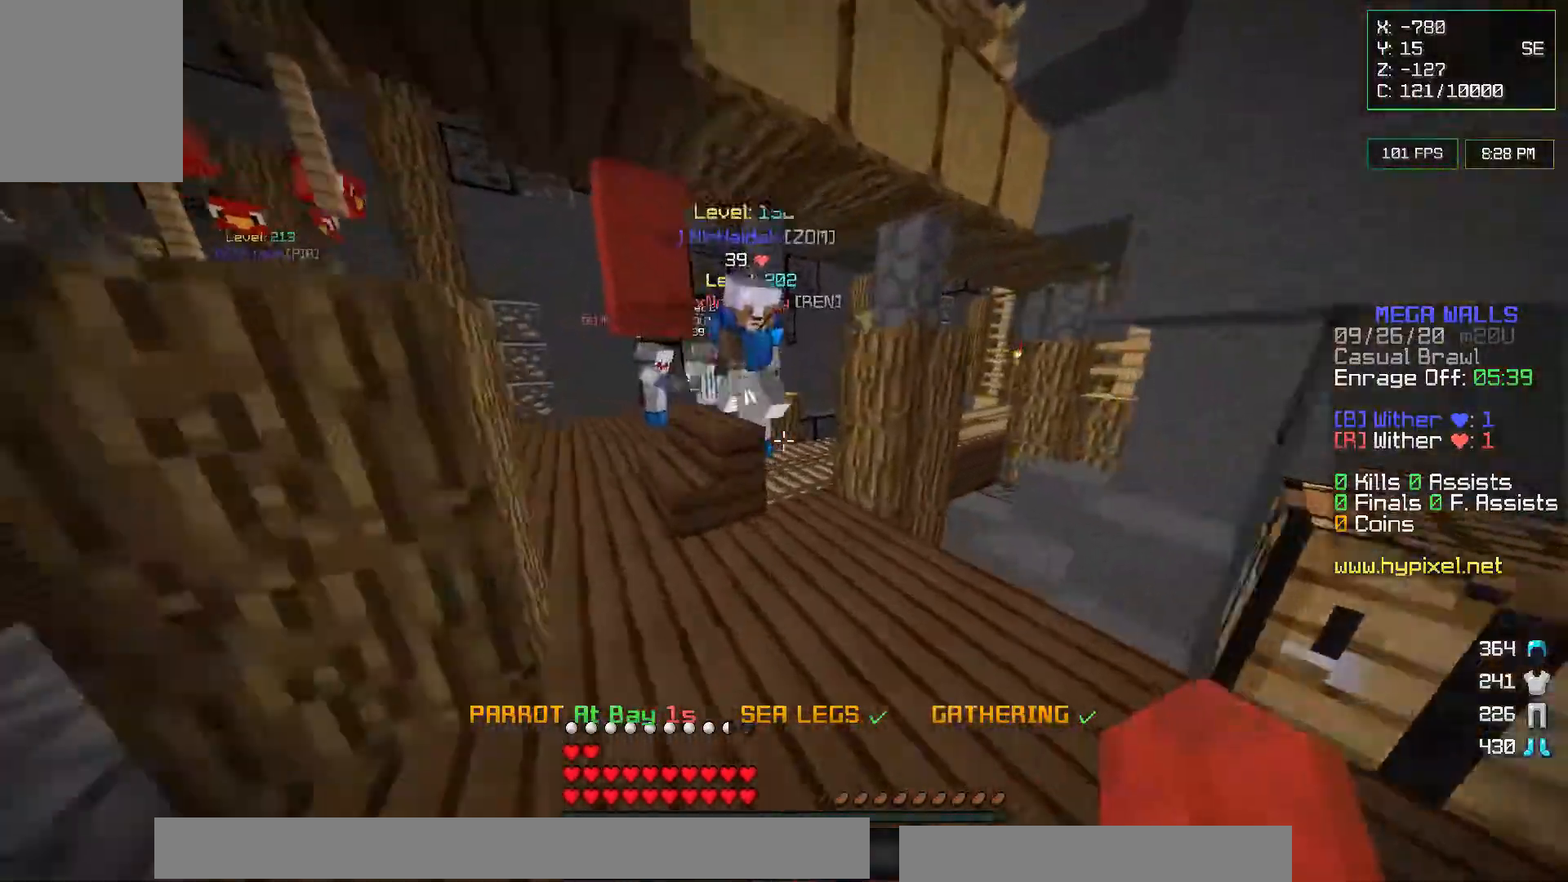
{"keys": [], "mouse": [], "events": [[283, "w", "up"]]}
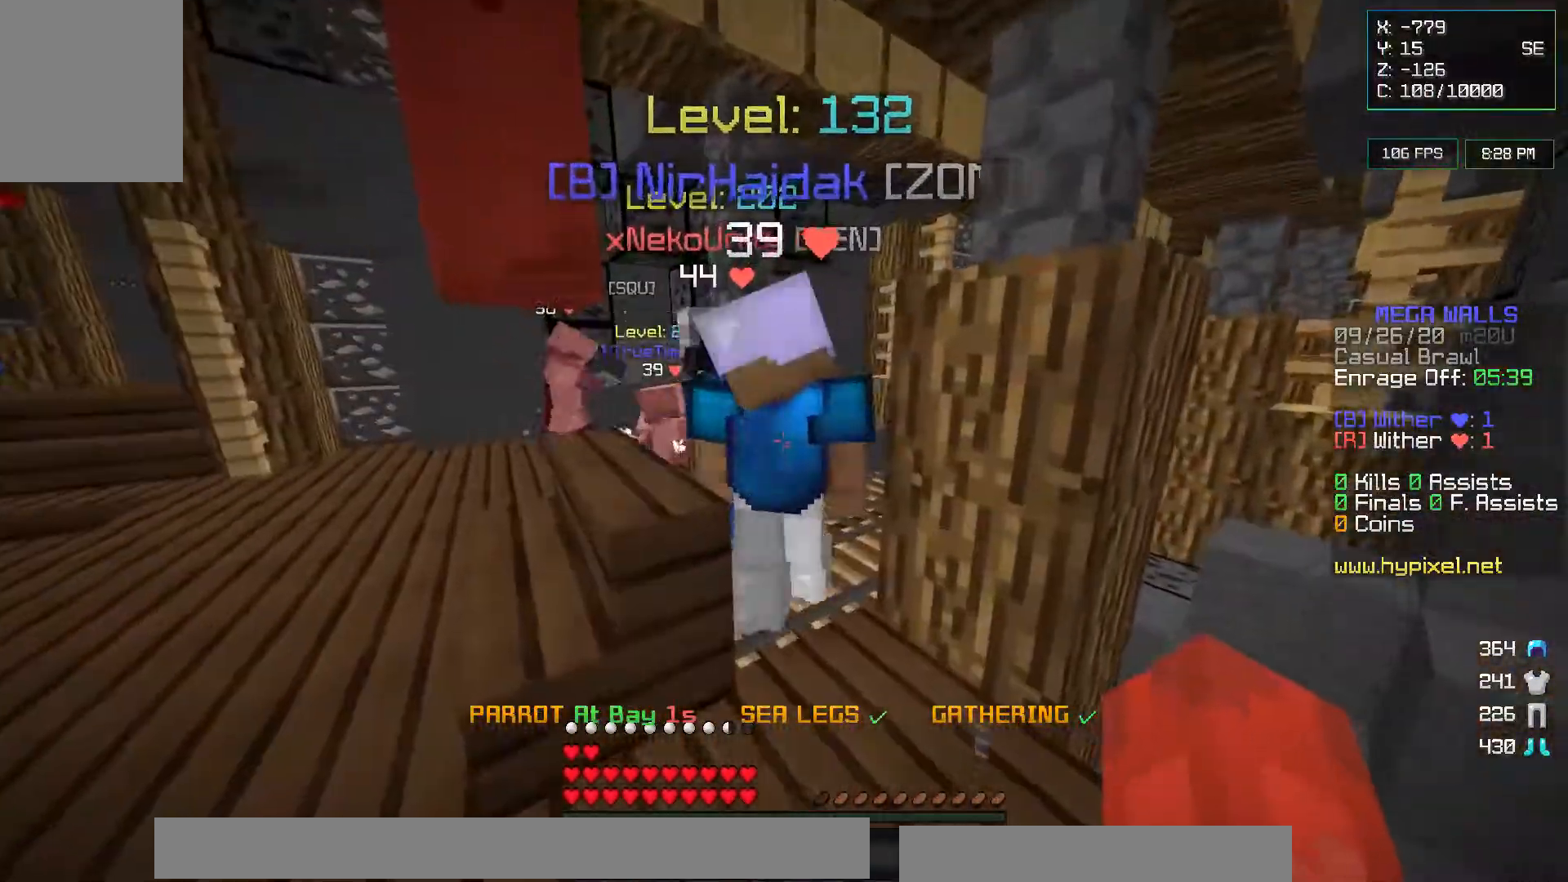
{"keys": ["a", "w"], "mouse": [], "events": [[267, "a", "down"], [283, "w", "down"]]}
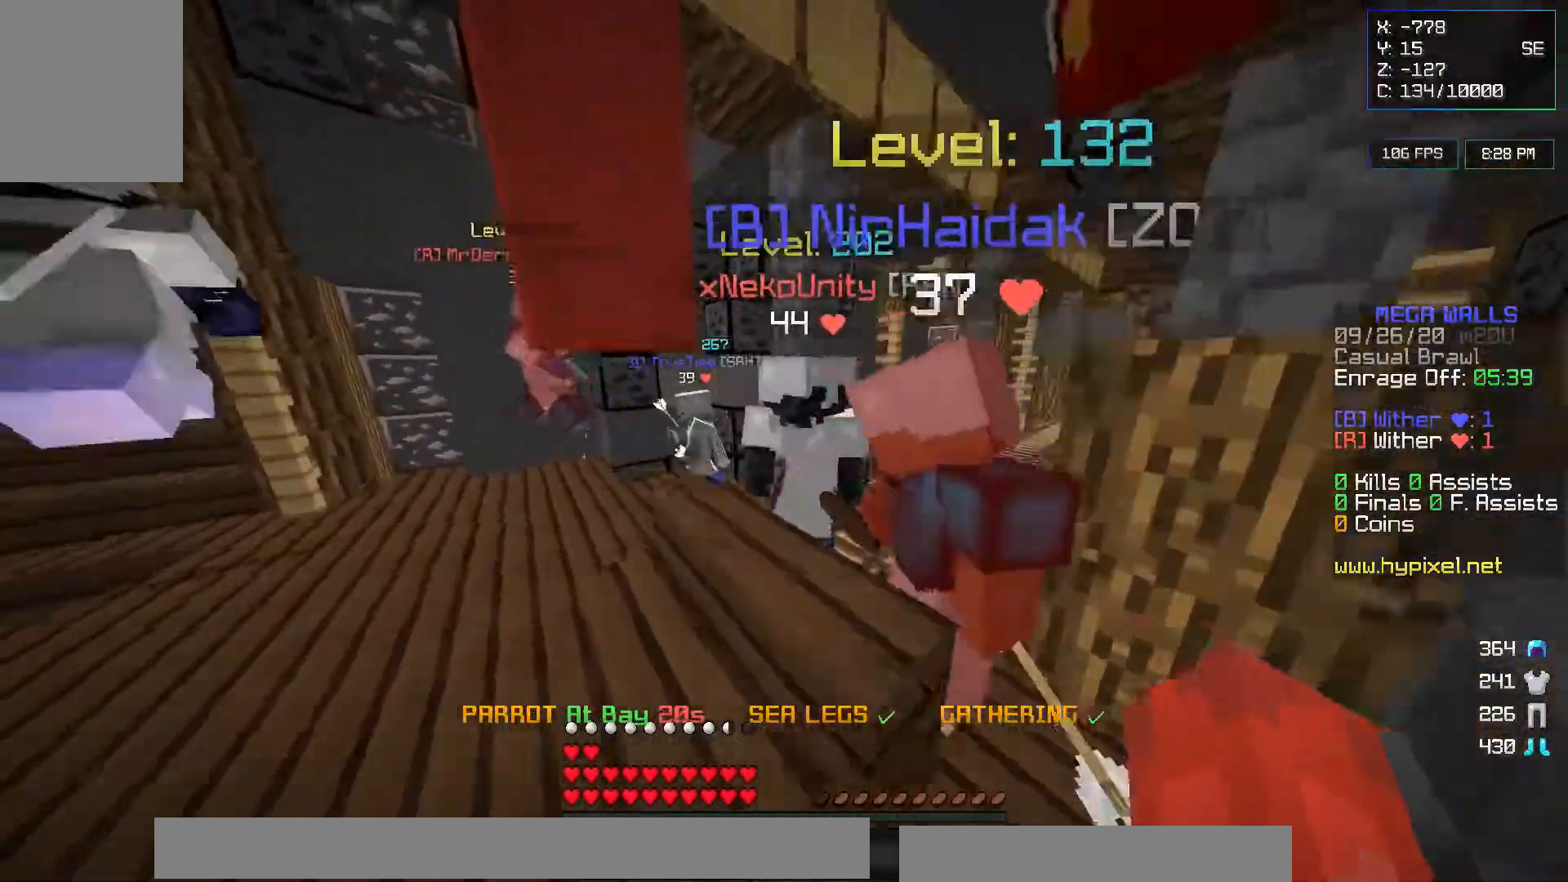
{"keys": ["w"], "mouse": ["left"], "events": [[100, "w", "up"], [150, "a", "up"], [333, "w", "down"], [483, "mouse_left", "down"]]}
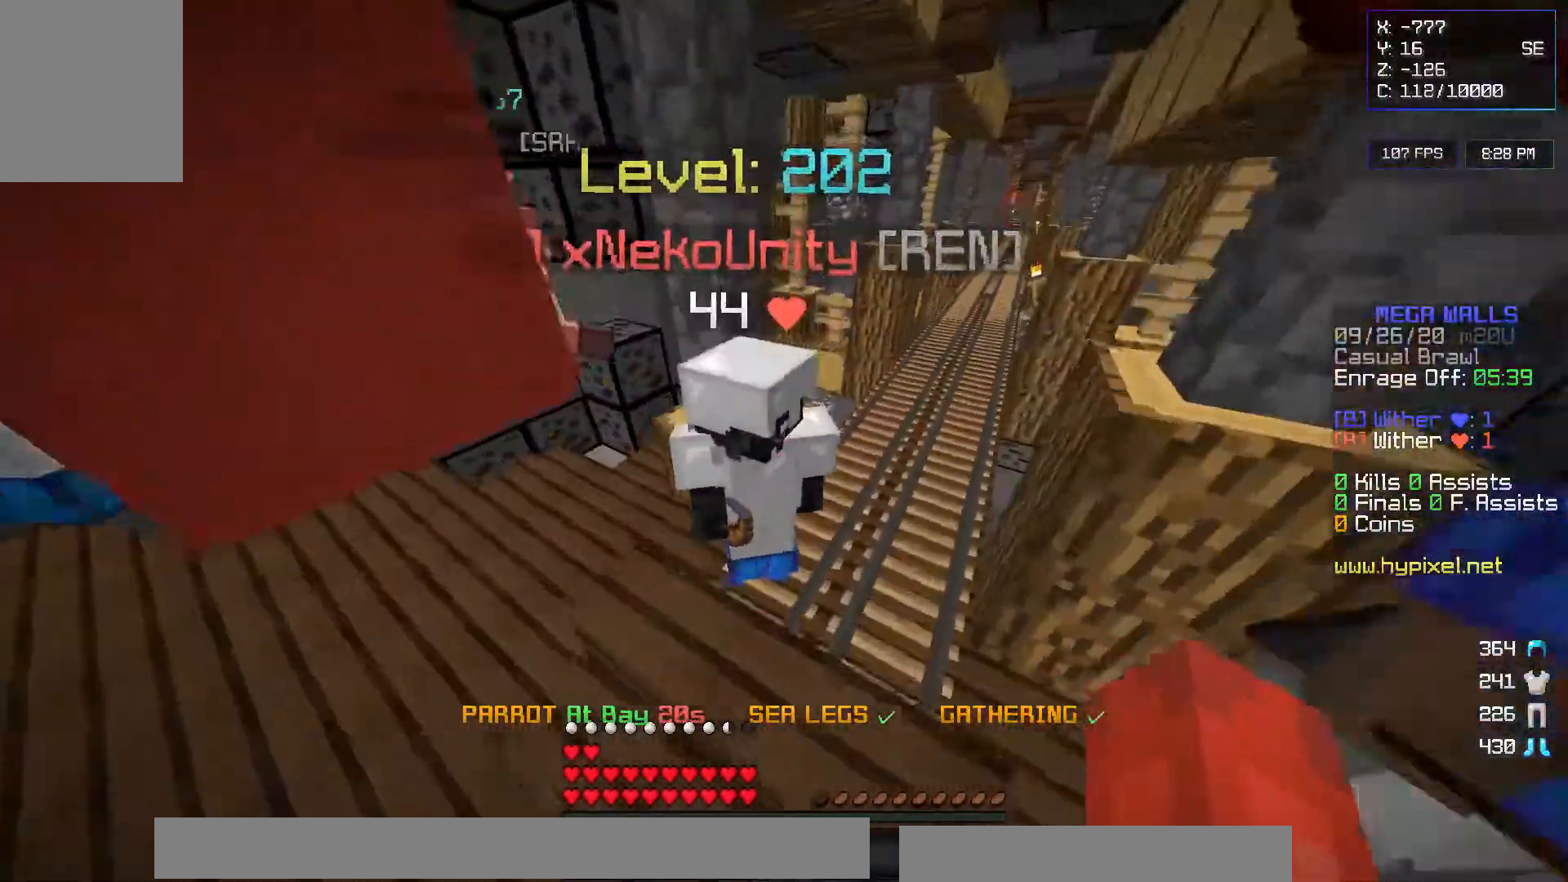
{"keys": [], "mouse": ["left"], "events": [[17, "w", "up"], [183, "mouse_left", "up"], [433, "mouse_left", "down"]]}
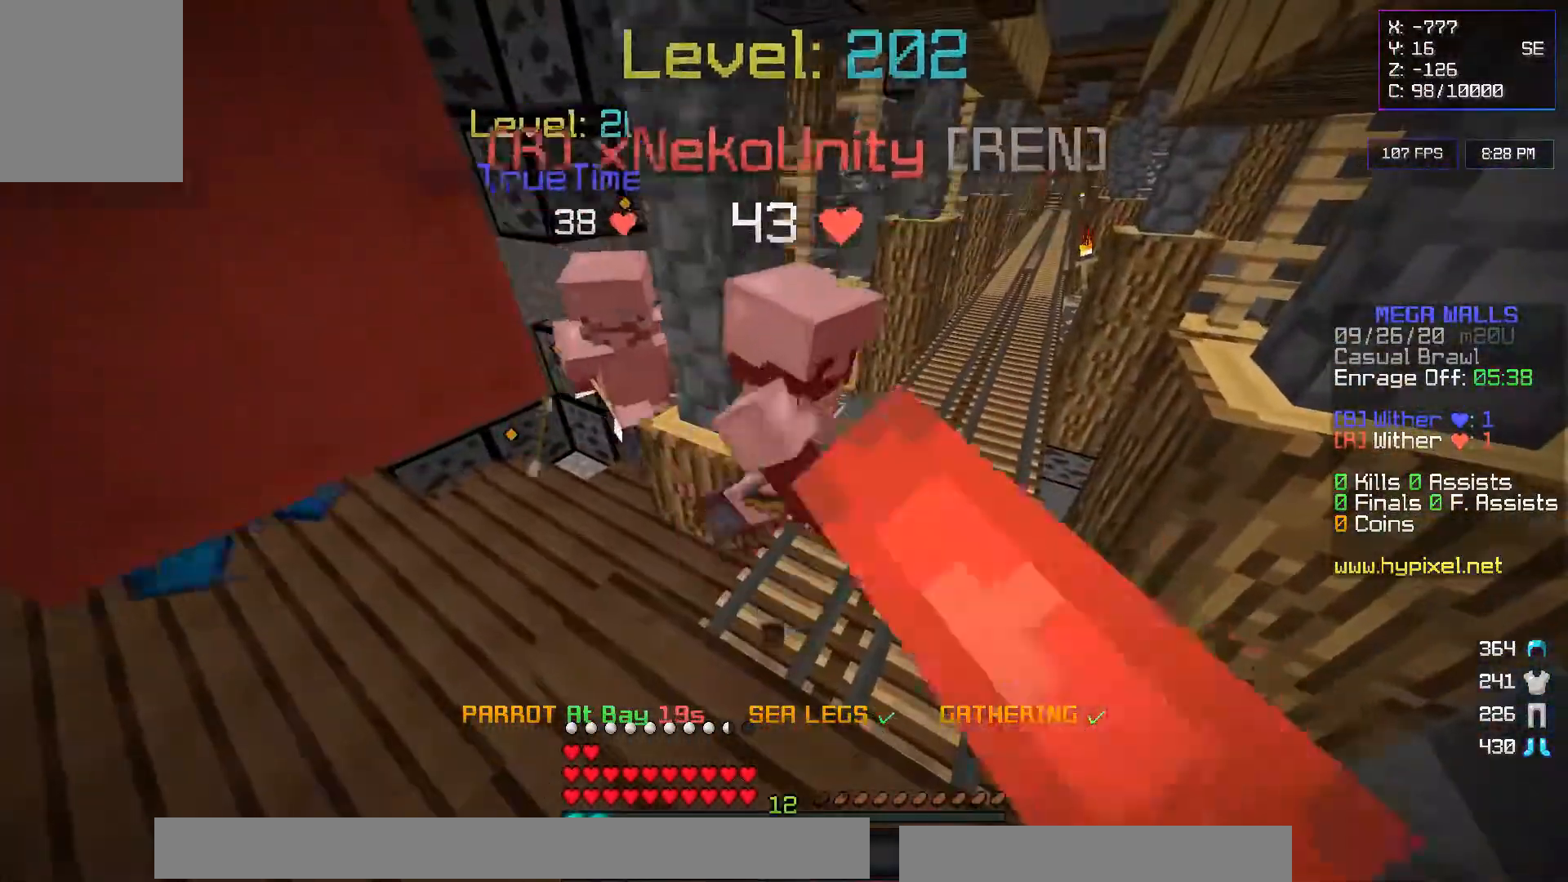
{"keys": ["w"], "mouse": [], "events": [[33, "mouse_left", "up"], [100, "mouse_left", "down"], [183, "mouse_left", "up"], [317, "mouse_left", "down"], [317, "w", "down"], [417, "mouse_left", "up"]]}
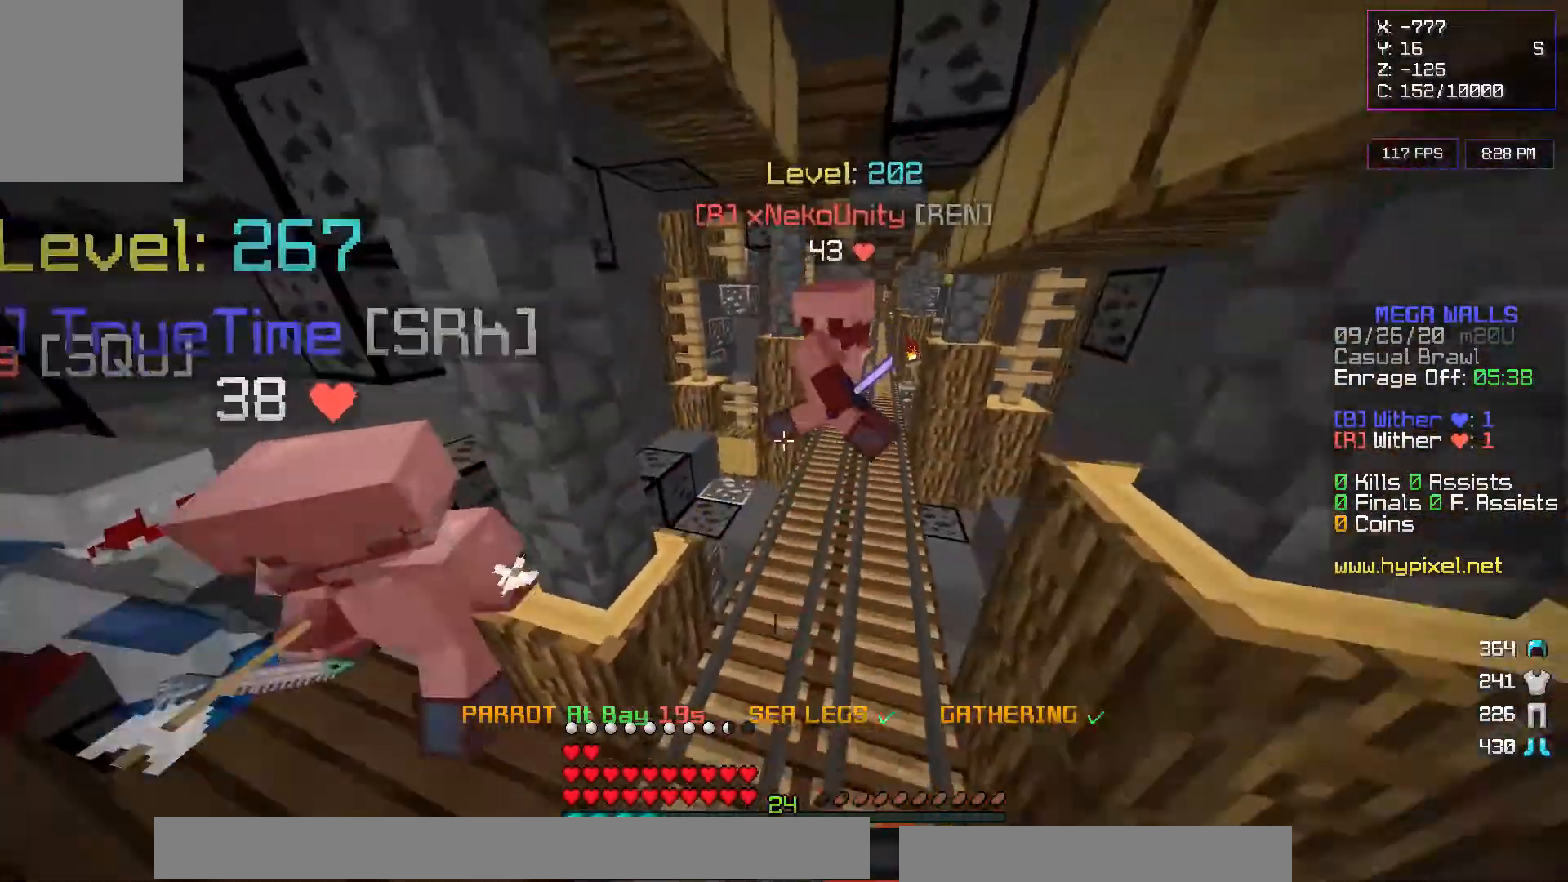
{"keys": ["d"], "mouse": [], "events": [[333, "d", "down"], [433, "w", "up"]]}
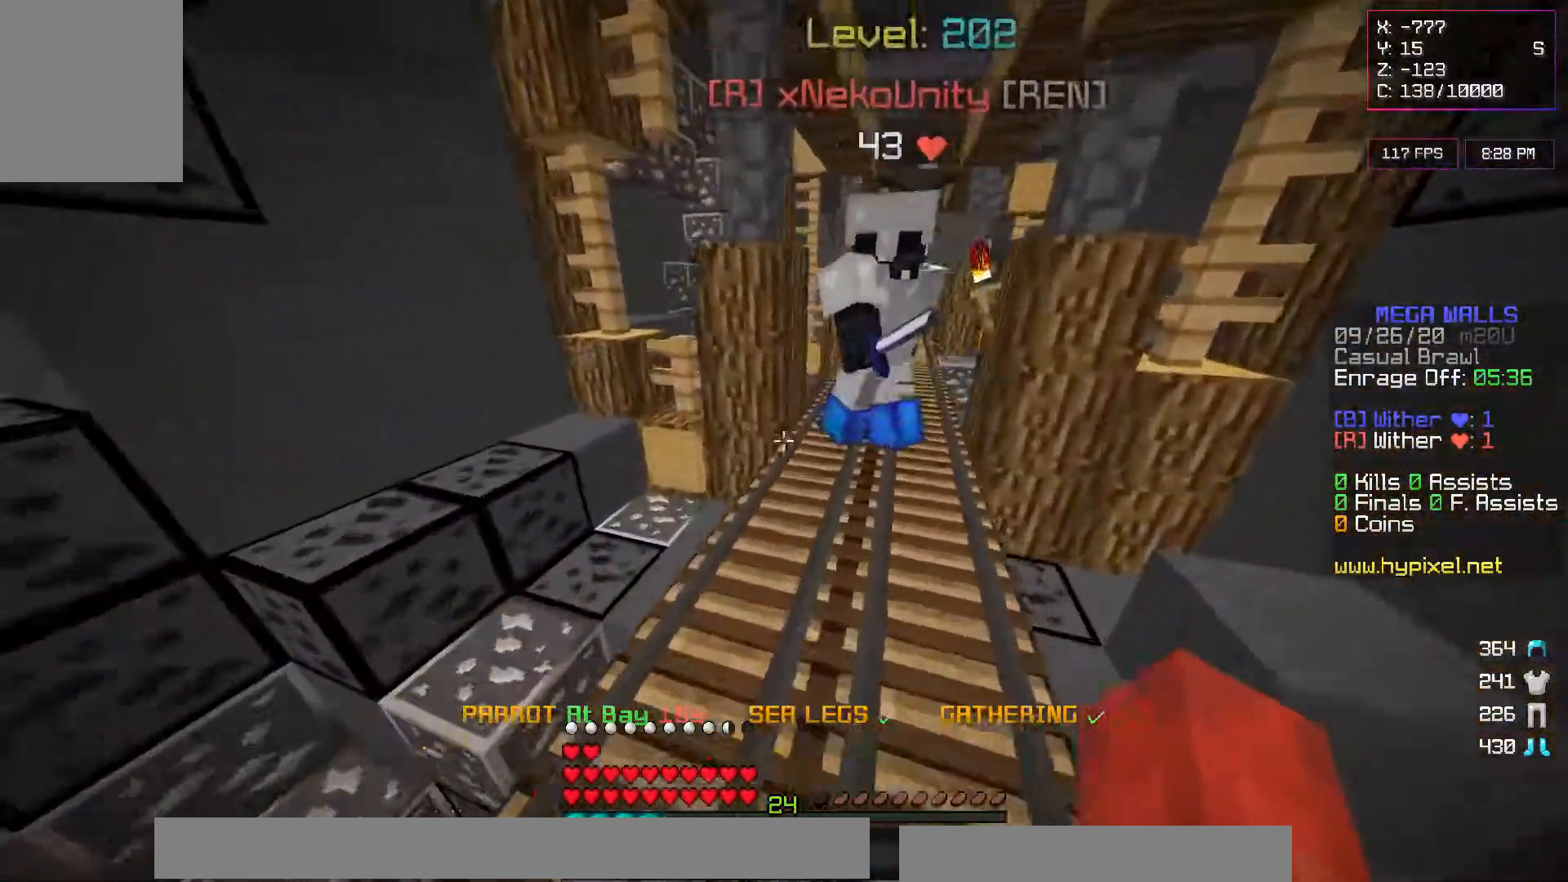
{"keys": [], "mouse": [], "events": [[133, "mouse_left", "down"], [167, "d", "up"], [267, "mouse_left", "up"], [333, "mouse_left", "down"], [467, "mouse_left", "up"]]}
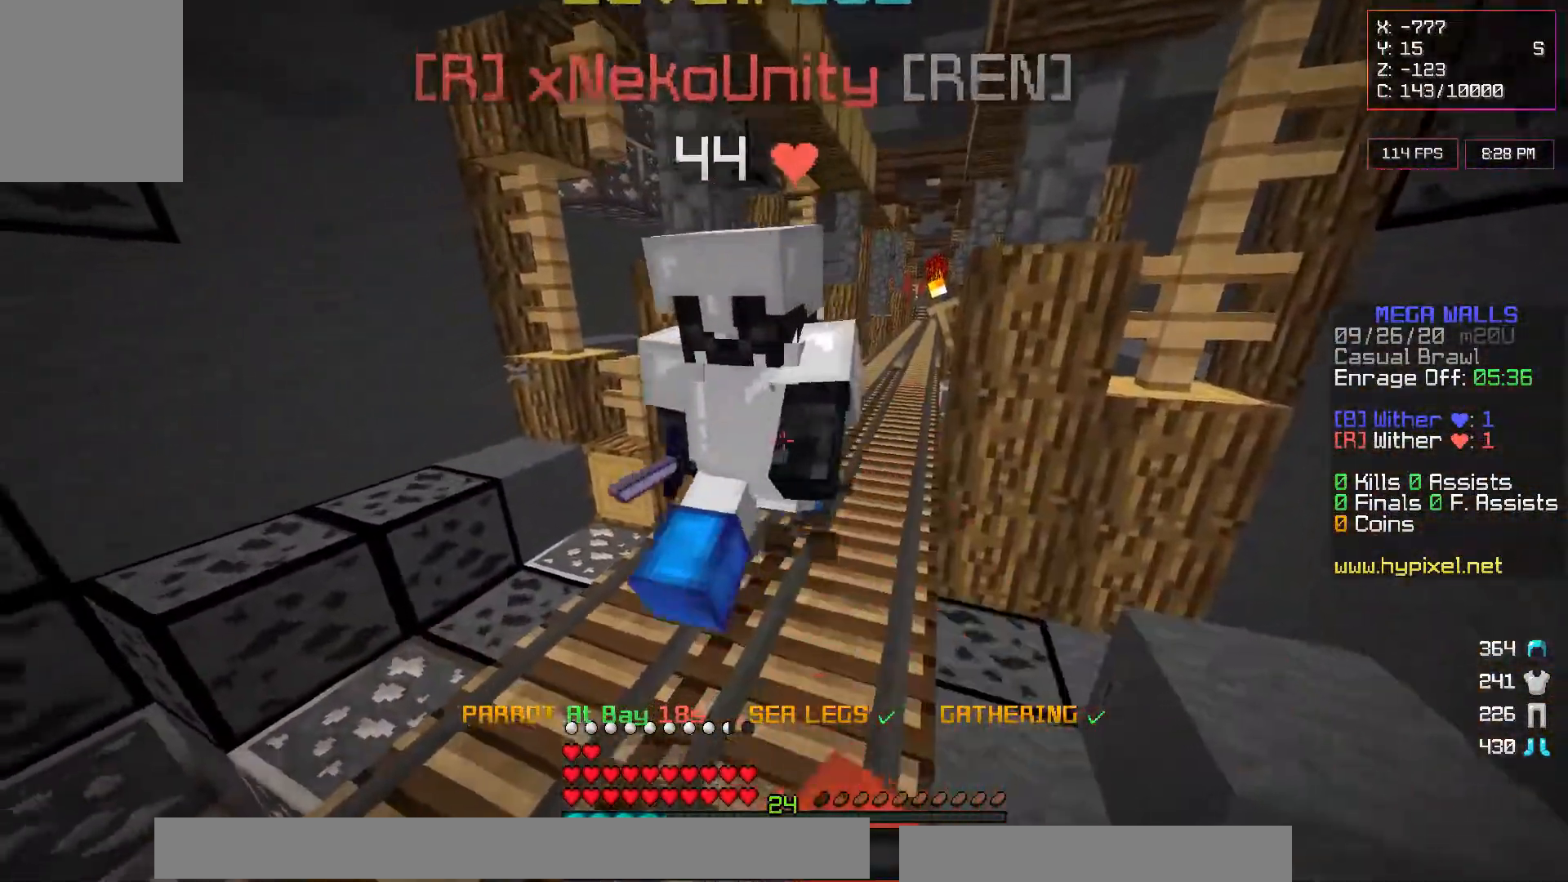
{"keys": [], "mouse": [], "events": [[183, "mouse_left", "down"], [333, "mouse_left", "up"]]}
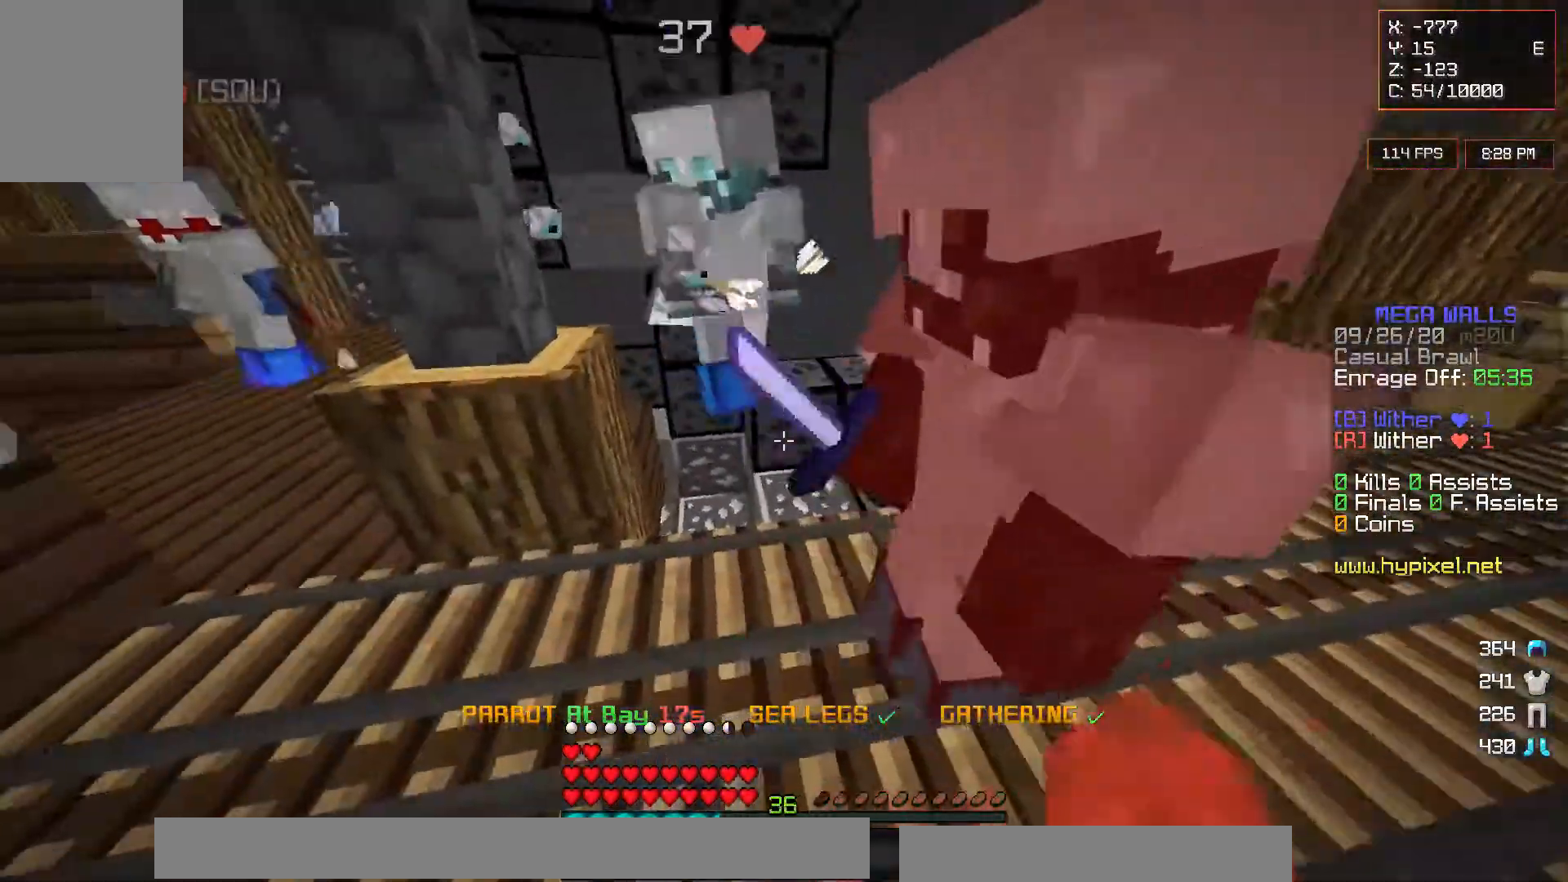
{"keys": [], "mouse": ["left"], "events": [[333, "mouse_left", "down"], [433, "mouse_left", "up"], [483, "mouse_left", "down"]]}
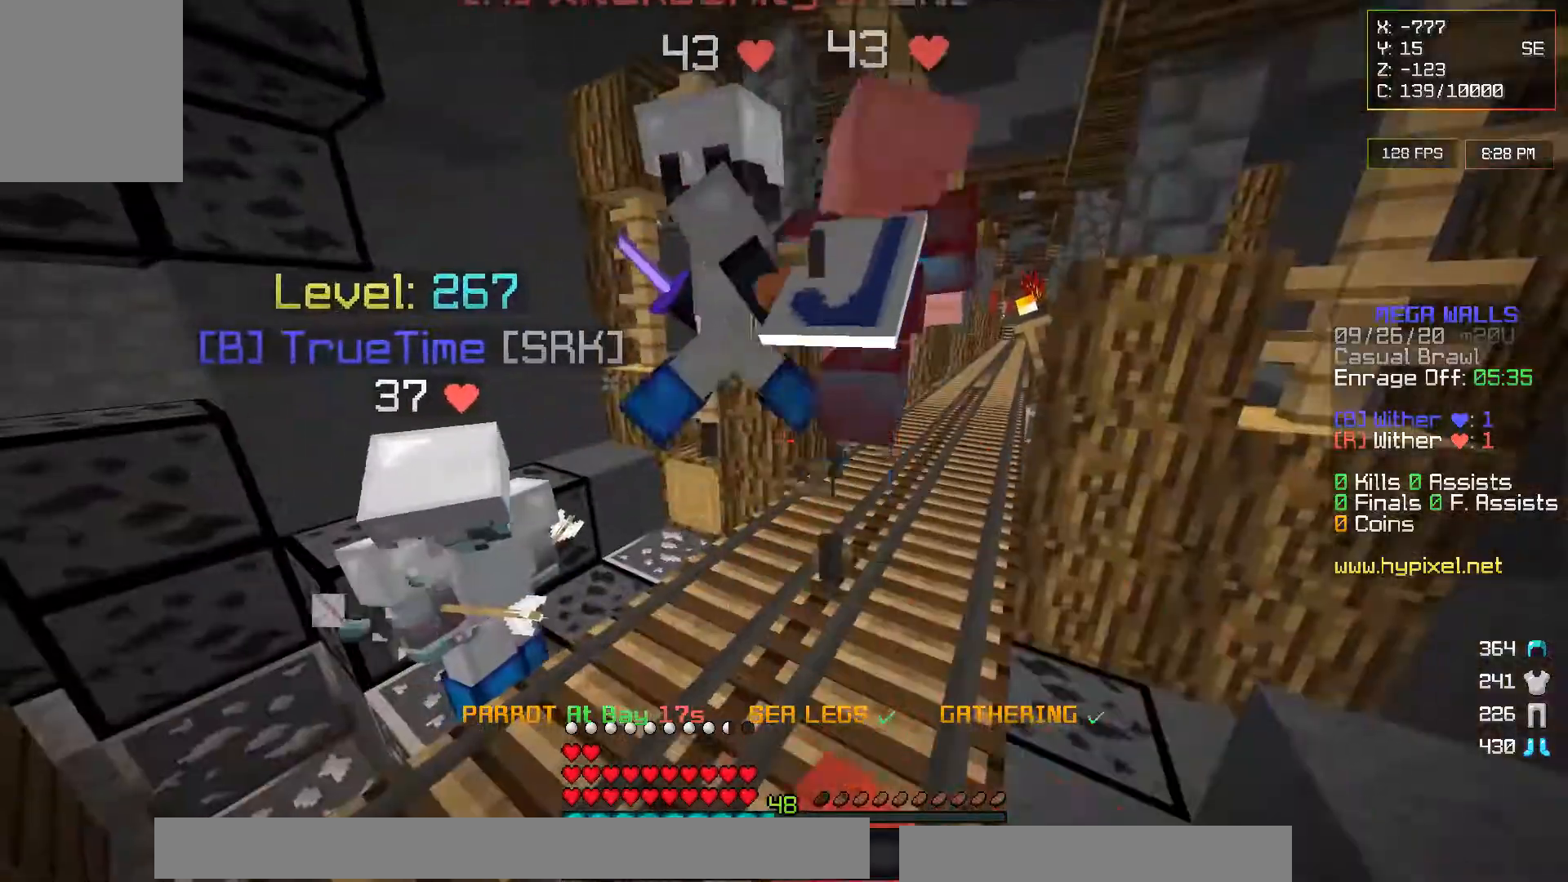
{"keys": ["w"], "mouse": [], "events": [[83, "mouse_left", "up"], [500, "w", "down"]]}
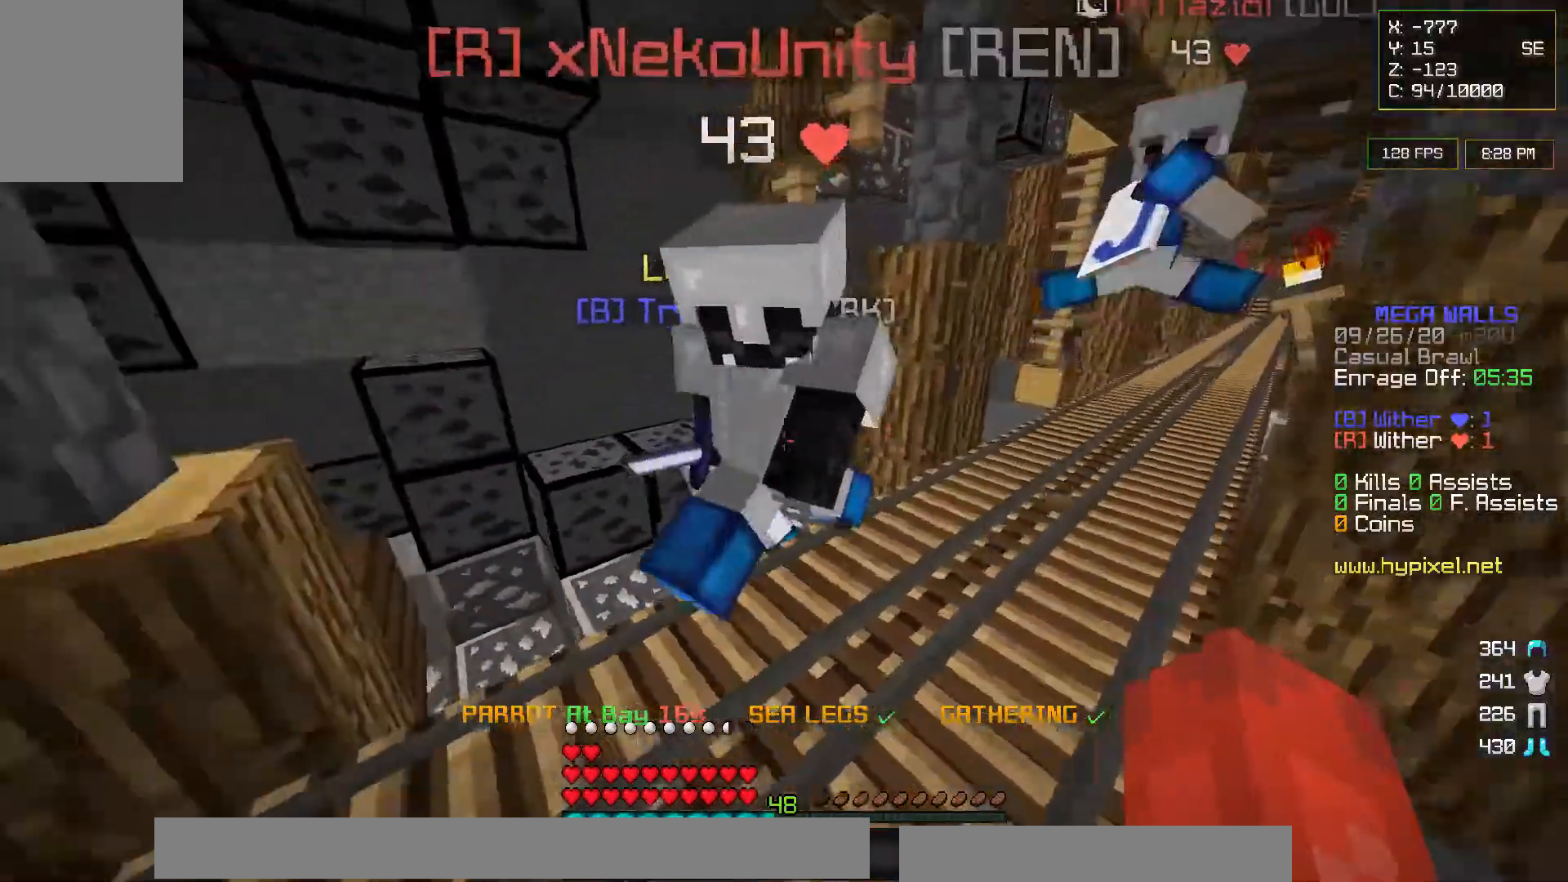
{"keys": [], "mouse": [], "events": [[67, "w", "up"], [83, "mouse_left", "down"], [233, "mouse_left", "up"]]}
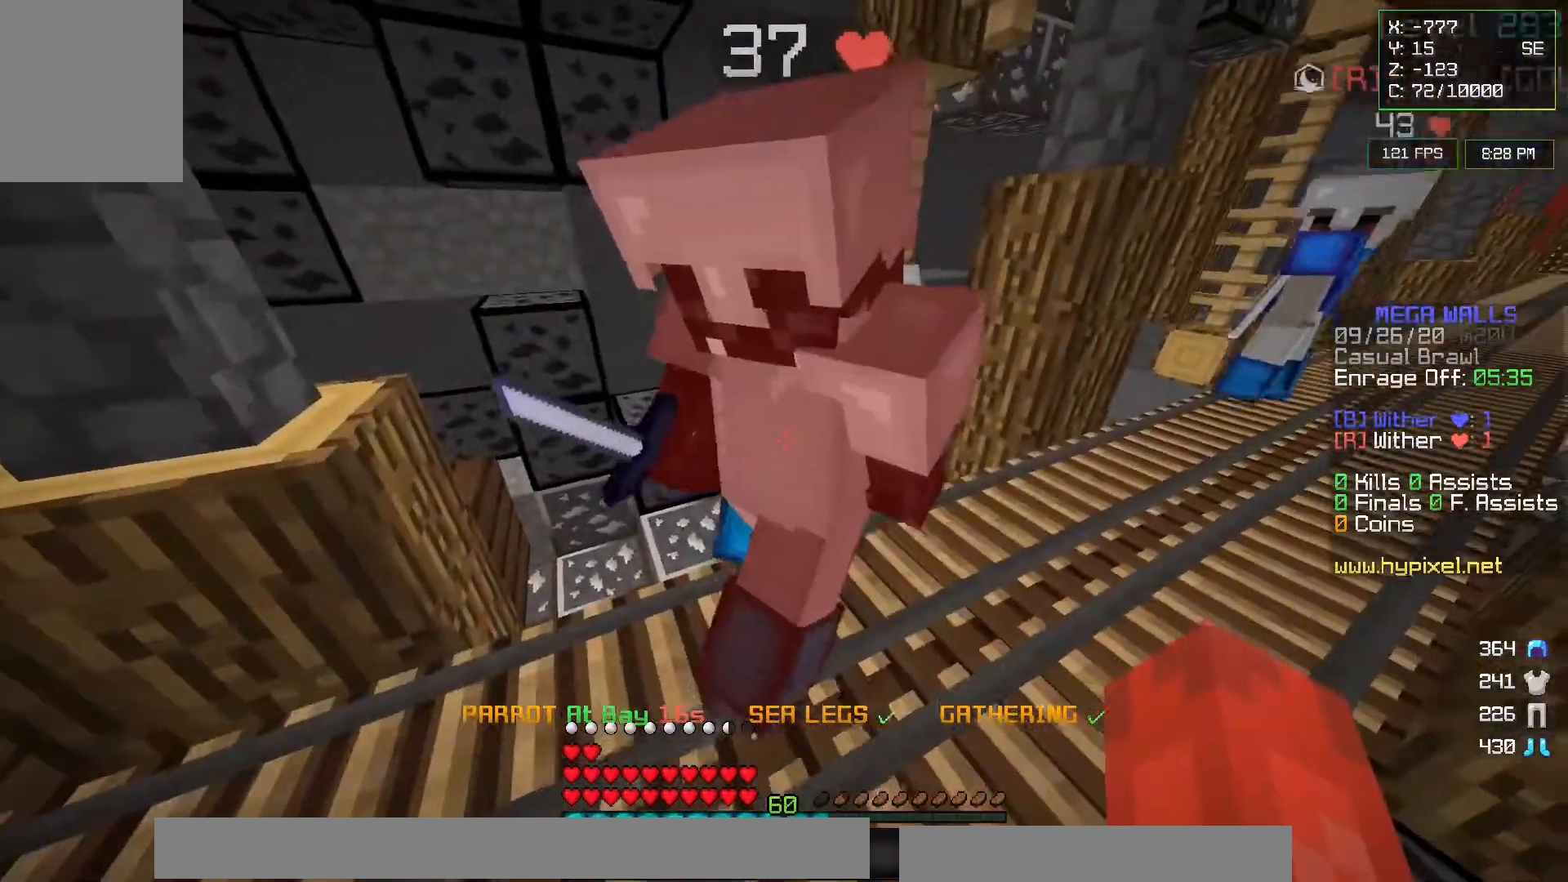
{"keys": [], "mouse": [], "events": [[150, "mouse_left", "down"], [333, "mouse_left", "up"]]}
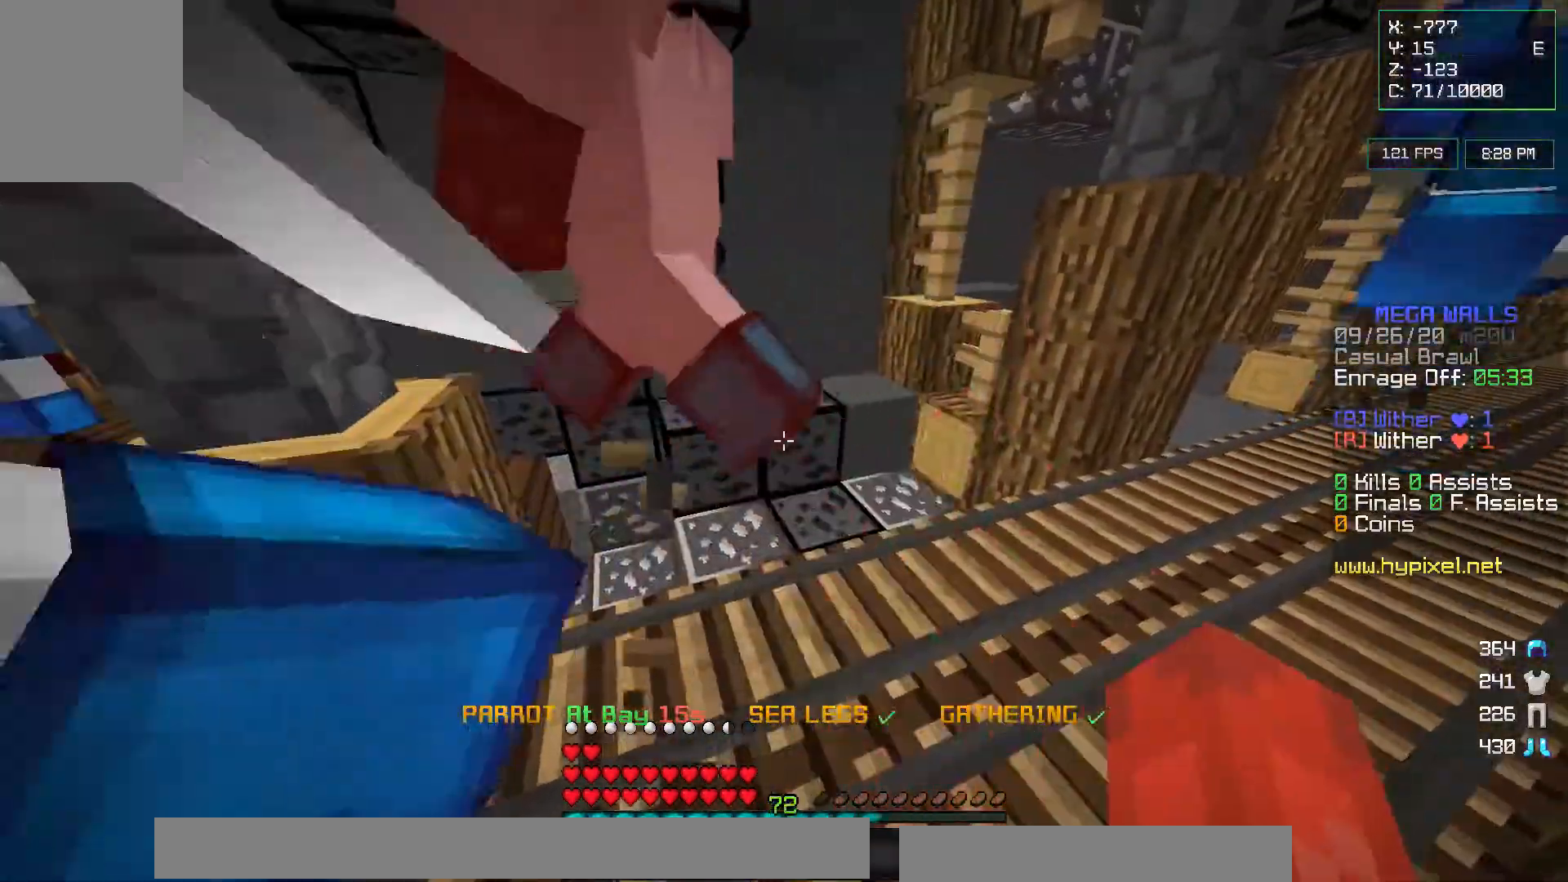
{"keys": [], "mouse": [], "events": []}
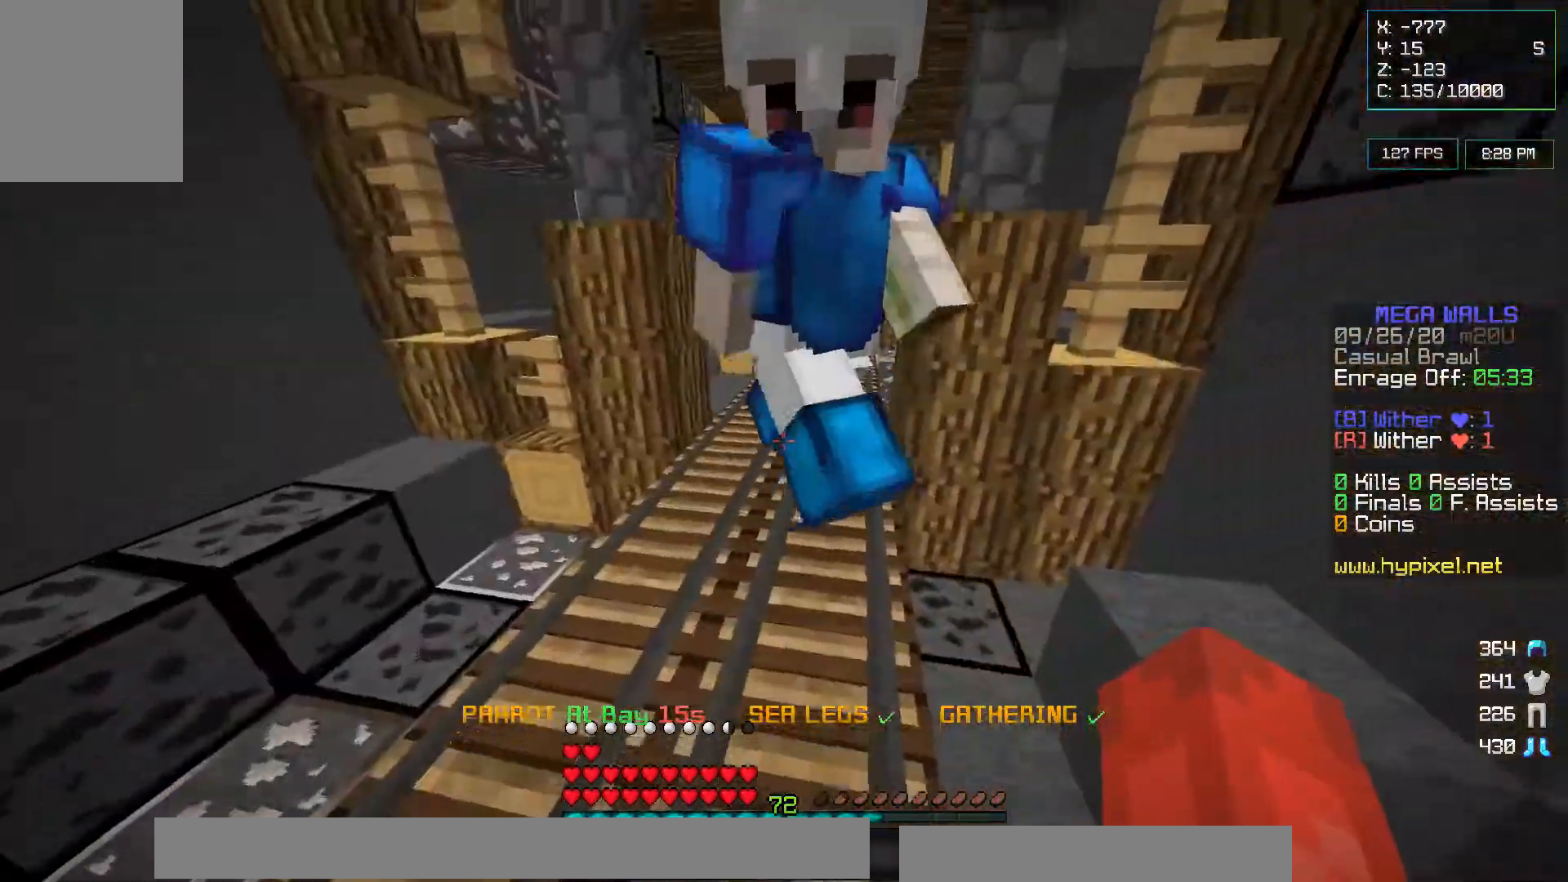
{"keys": [], "mouse": [], "events": [[50, "w", "down"], [133, "w", "up"], [150, "mouse_left", "down"], [283, "mouse_left", "up"]]}
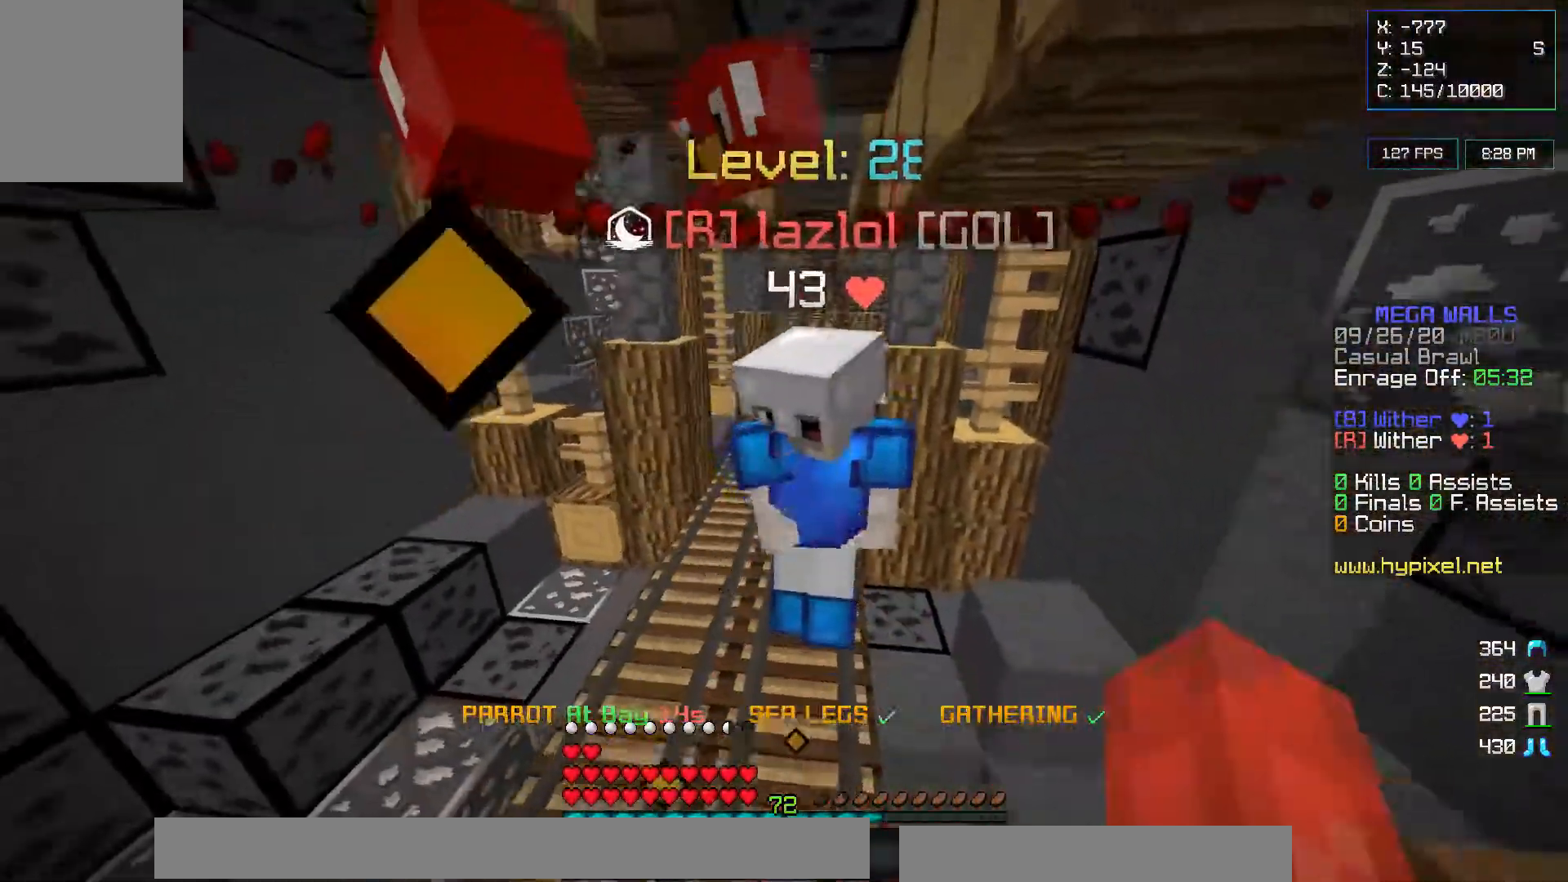
{"keys": ["w"], "mouse": [], "events": [[117, "mouse_left", "down"], [250, "mouse_left", "up"], [400, "w", "down"]]}
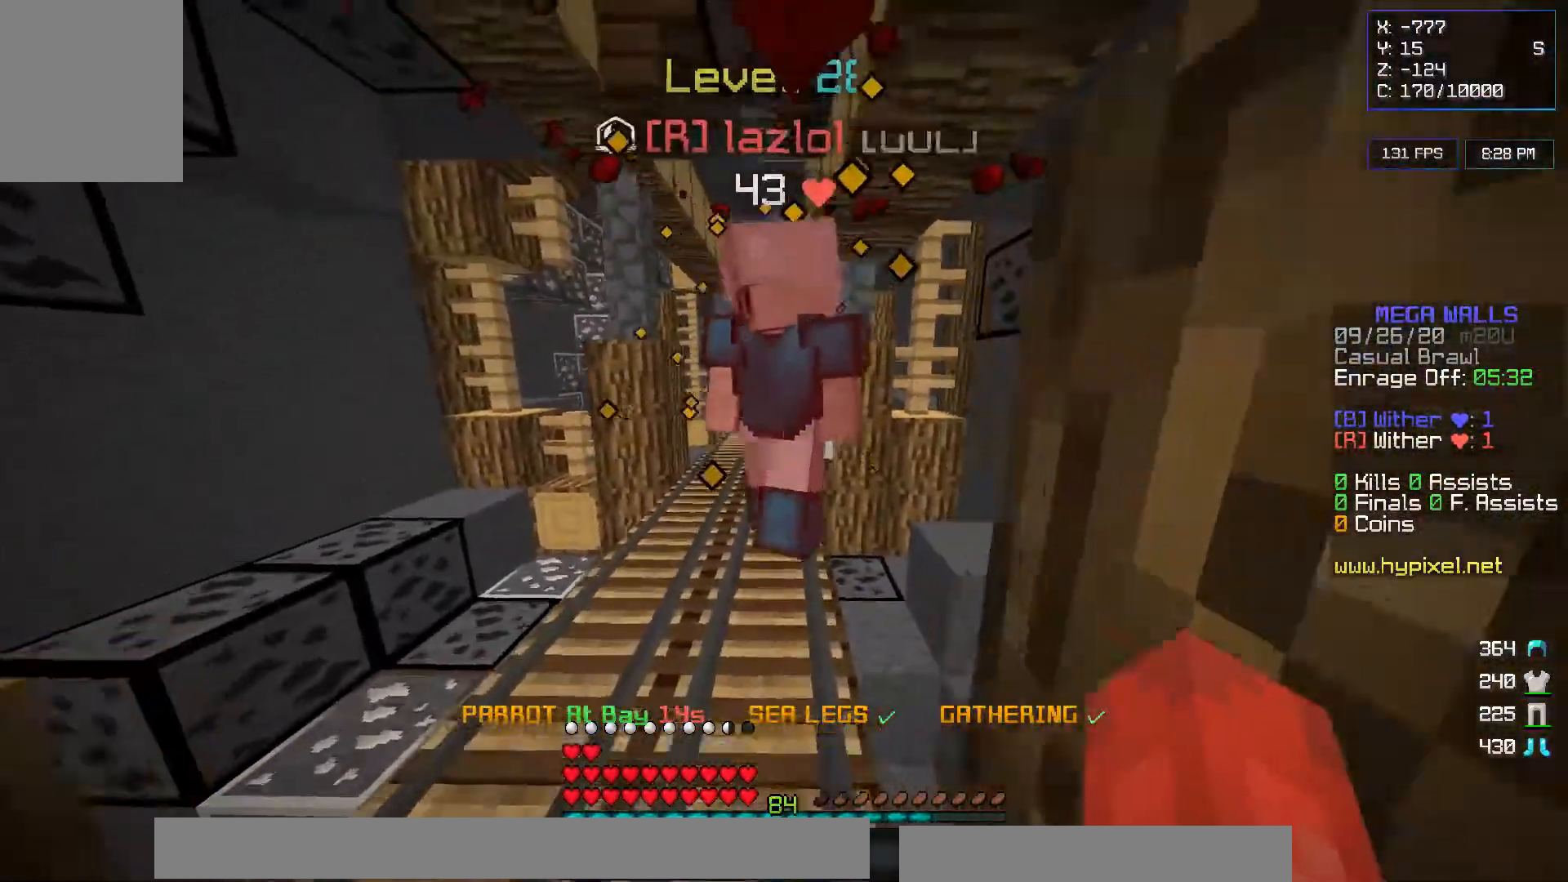
{"keys": ["w"], "mouse": [], "events": [[83, "w", "up"], [100, "mouse_left", "down"], [250, "mouse_left", "up"], [450, "w", "down"]]}
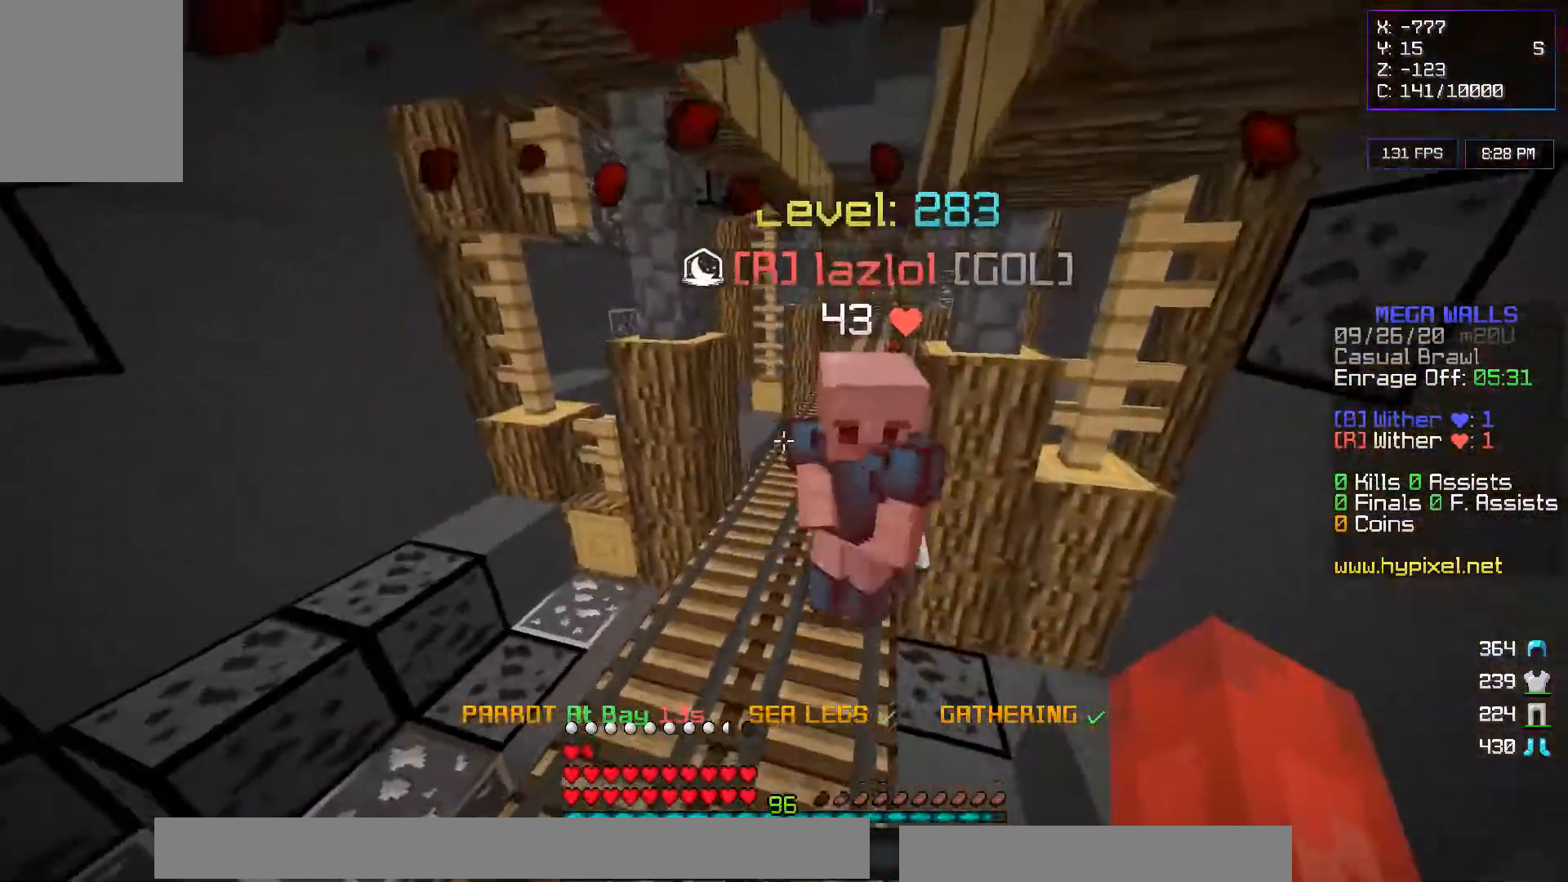
{"keys": [], "mouse": [], "events": [[150, "mouse_left", "down"], [150, "w", "up"], [300, "mouse_left", "up"]]}
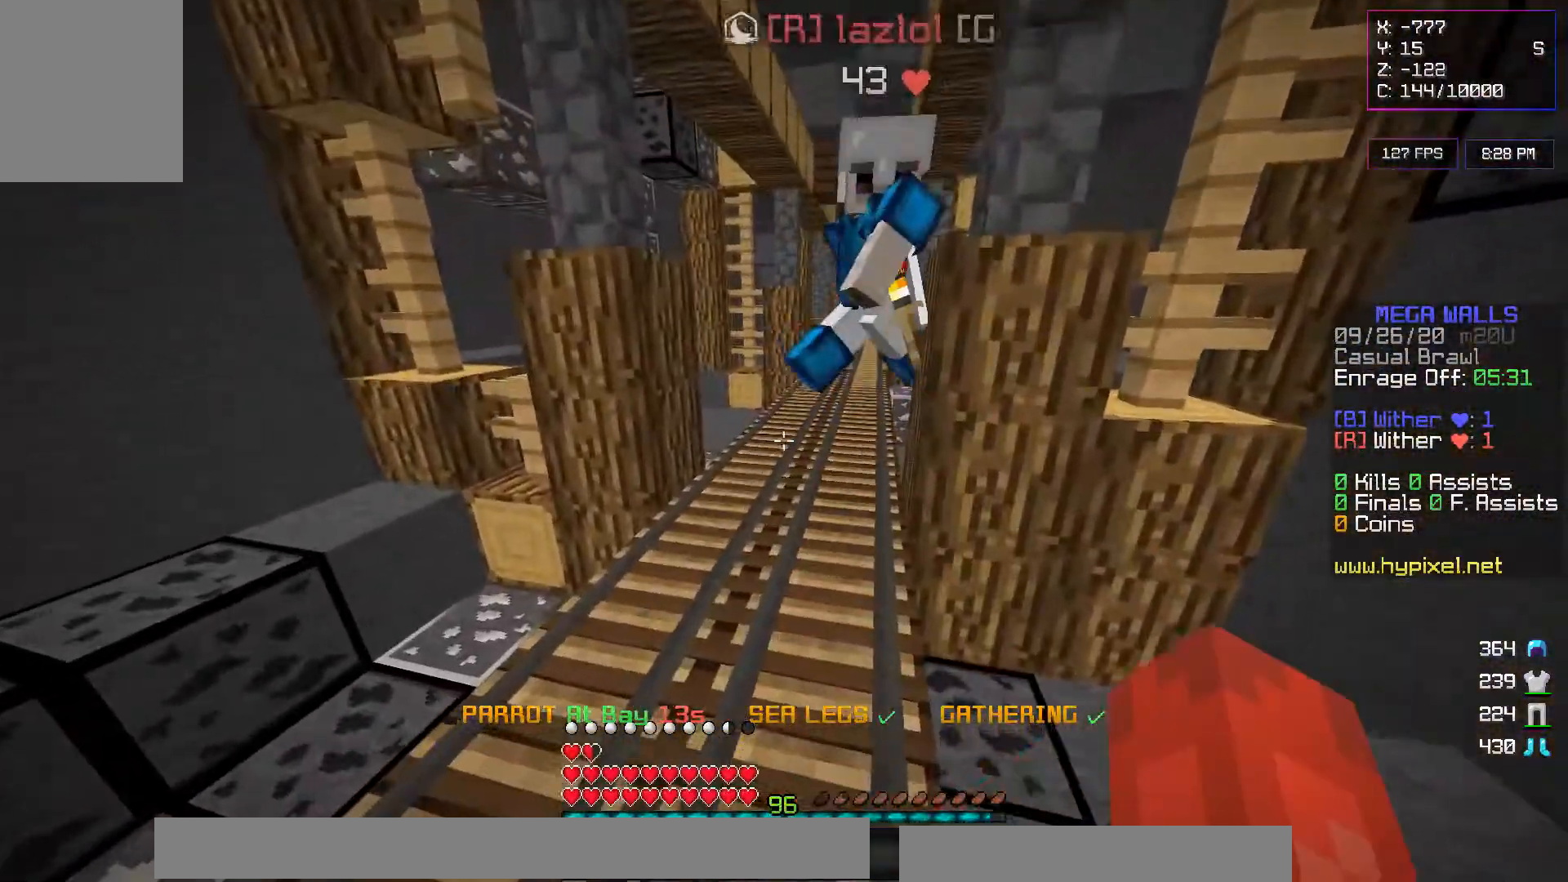
{"keys": [], "mouse": [], "events": [[117, "w", "down"], [283, "mouse_left", "down"], [417, "w", "up"], [433, "mouse_left", "up"]]}
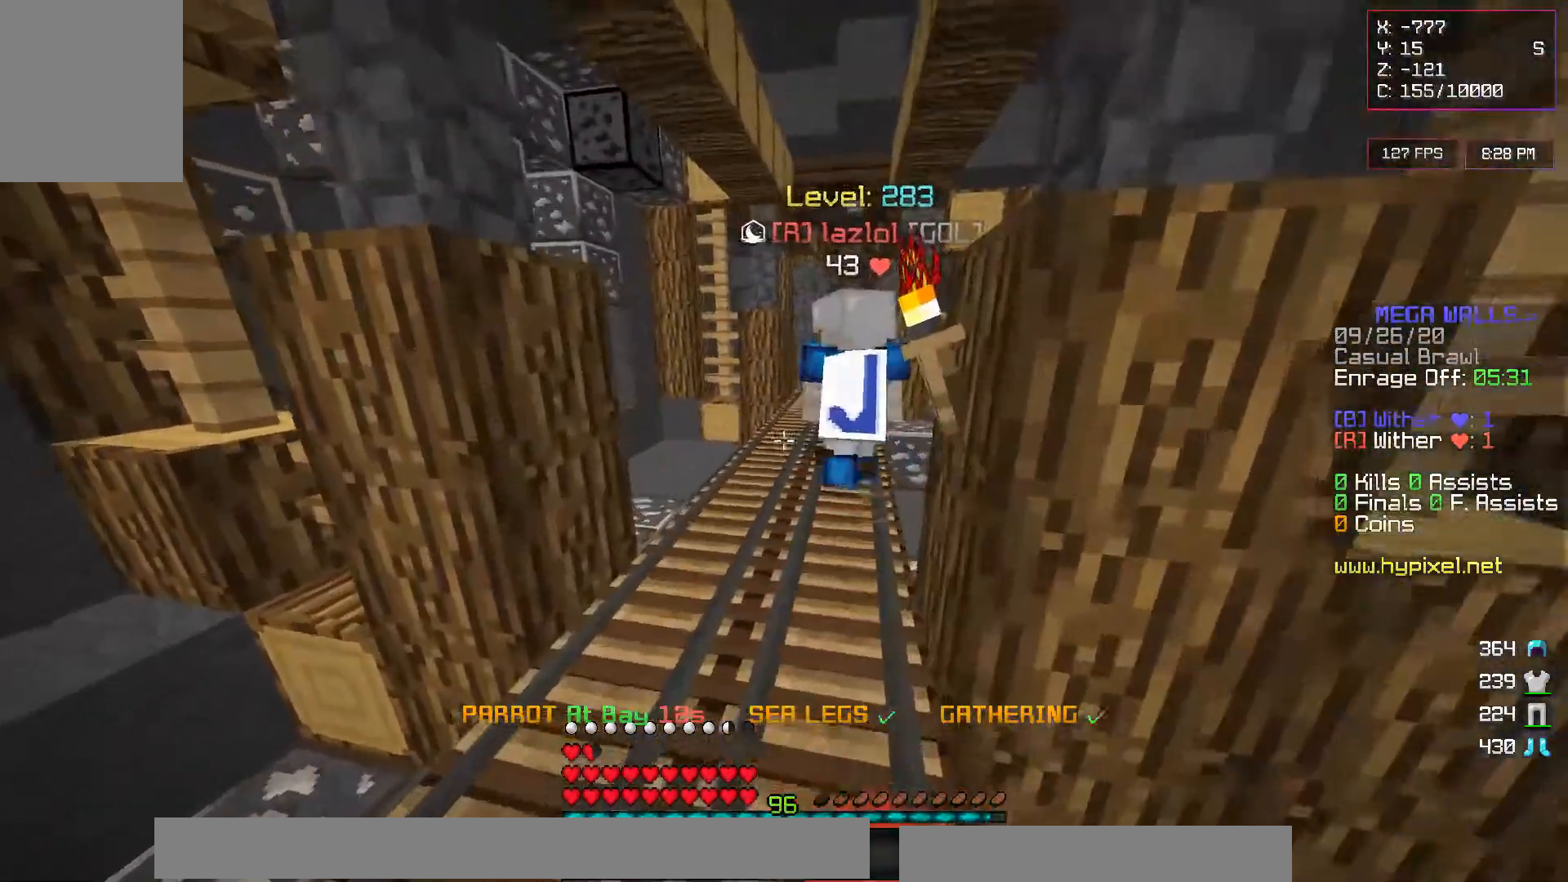
{"keys": ["w"], "mouse": [], "events": [[117, "w", "down"]]}
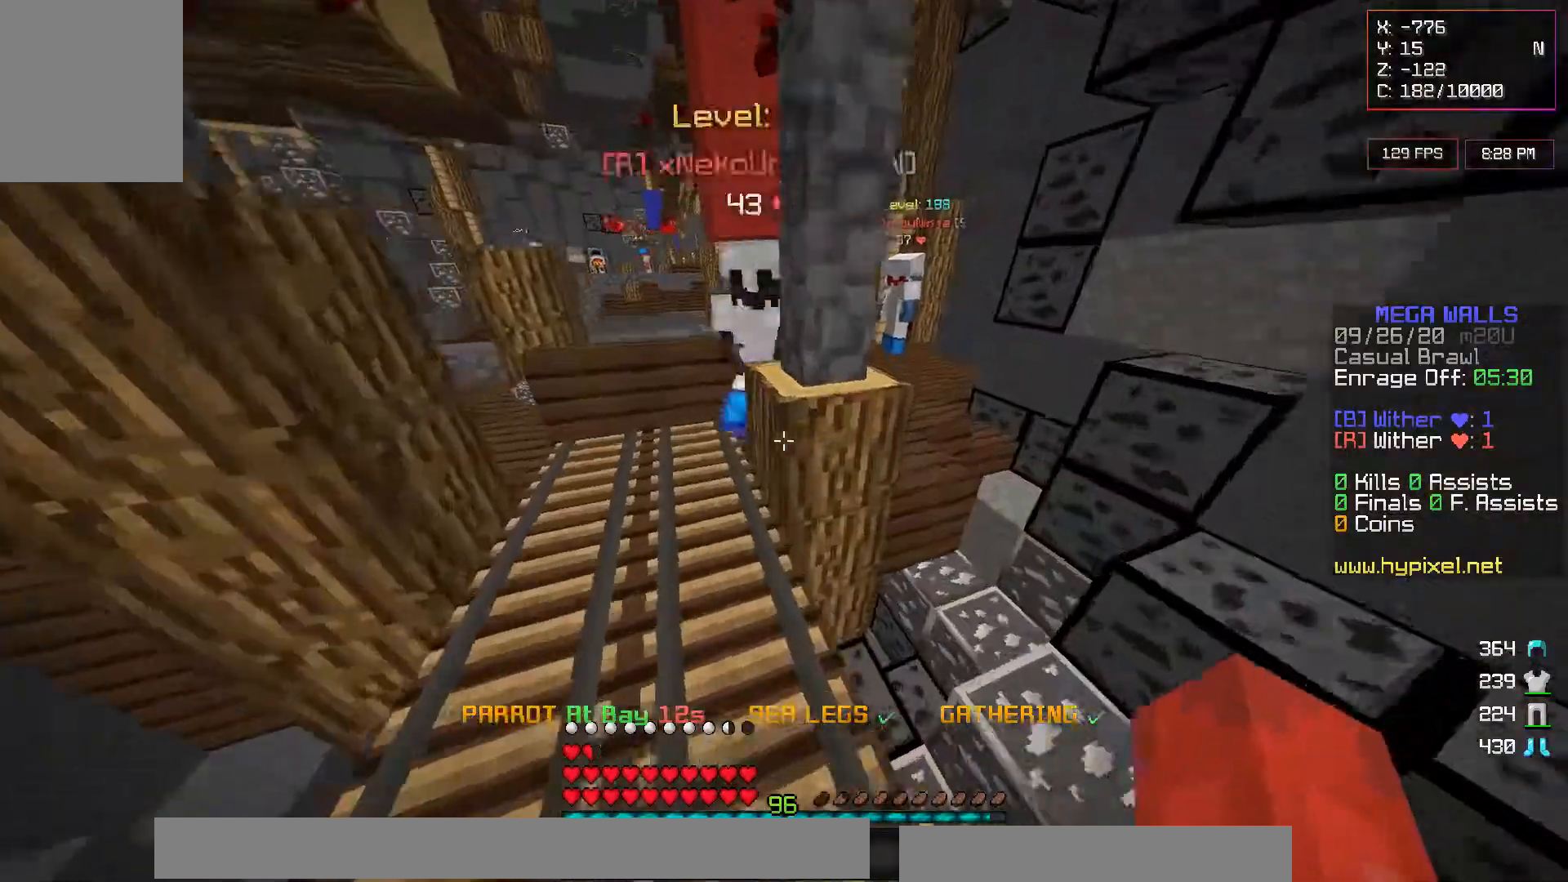
{"keys": ["w"], "mouse": [], "events": [[17, "a", "down"], [183, "a", "up"], [283, "a", "down"], [433, "a", "up"]]}
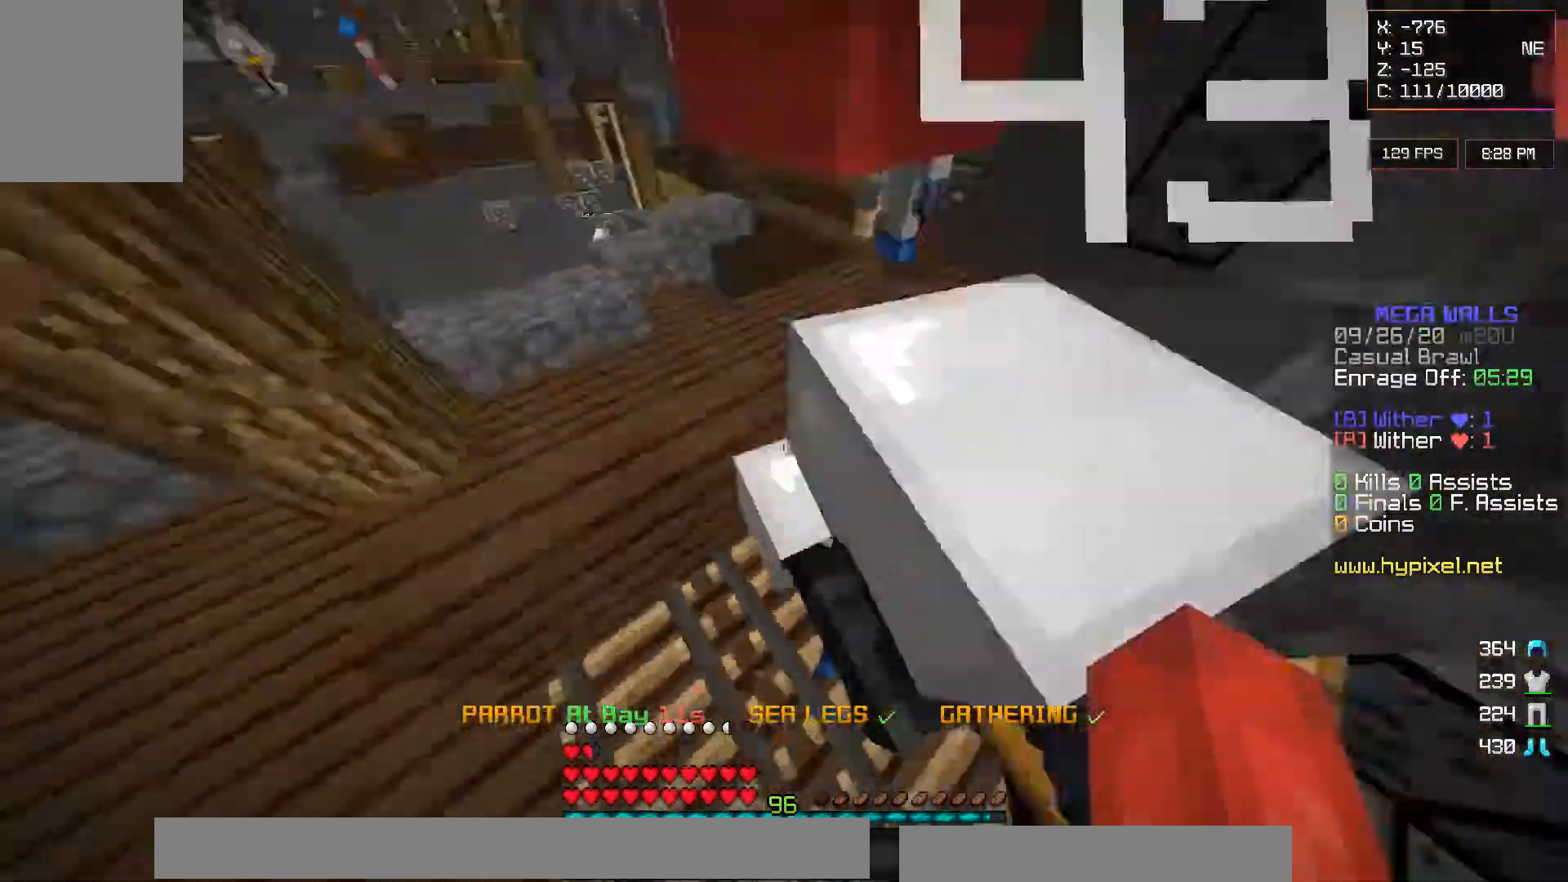
{"keys": ["a", "w"], "mouse": [], "events": [[33, "mouse_left", "down"], [100, "w", "up"], [167, "mouse_left", "up"], [300, "a", "down"], [350, "w", "down"]]}
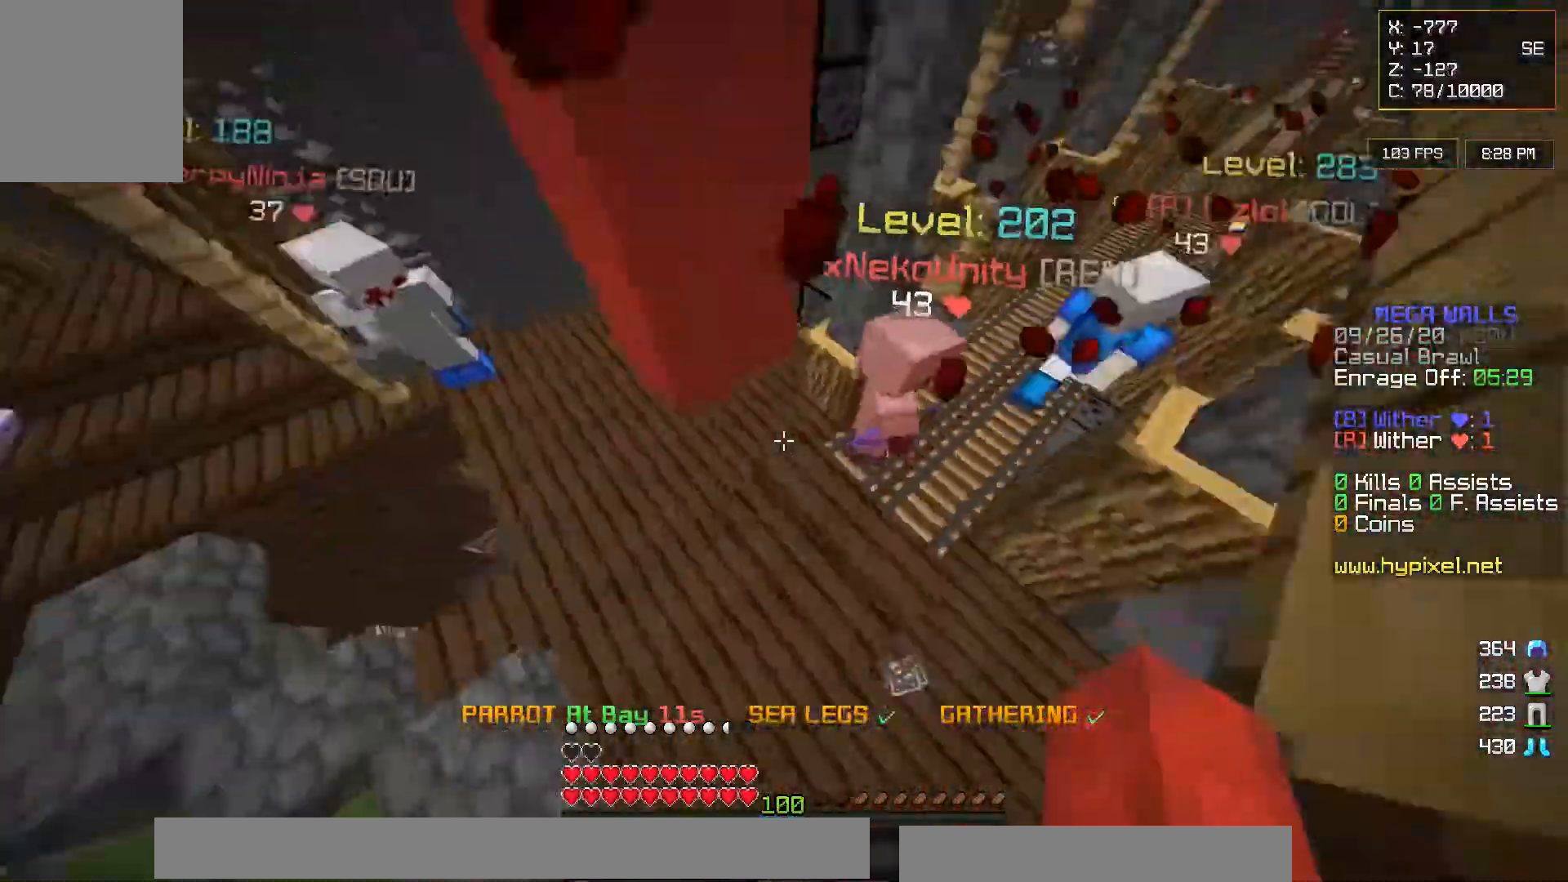
{"keys": ["w"], "mouse": [], "events": [[17, "w", "up"], [317, "a", "up"], [333, "w", "down"]]}
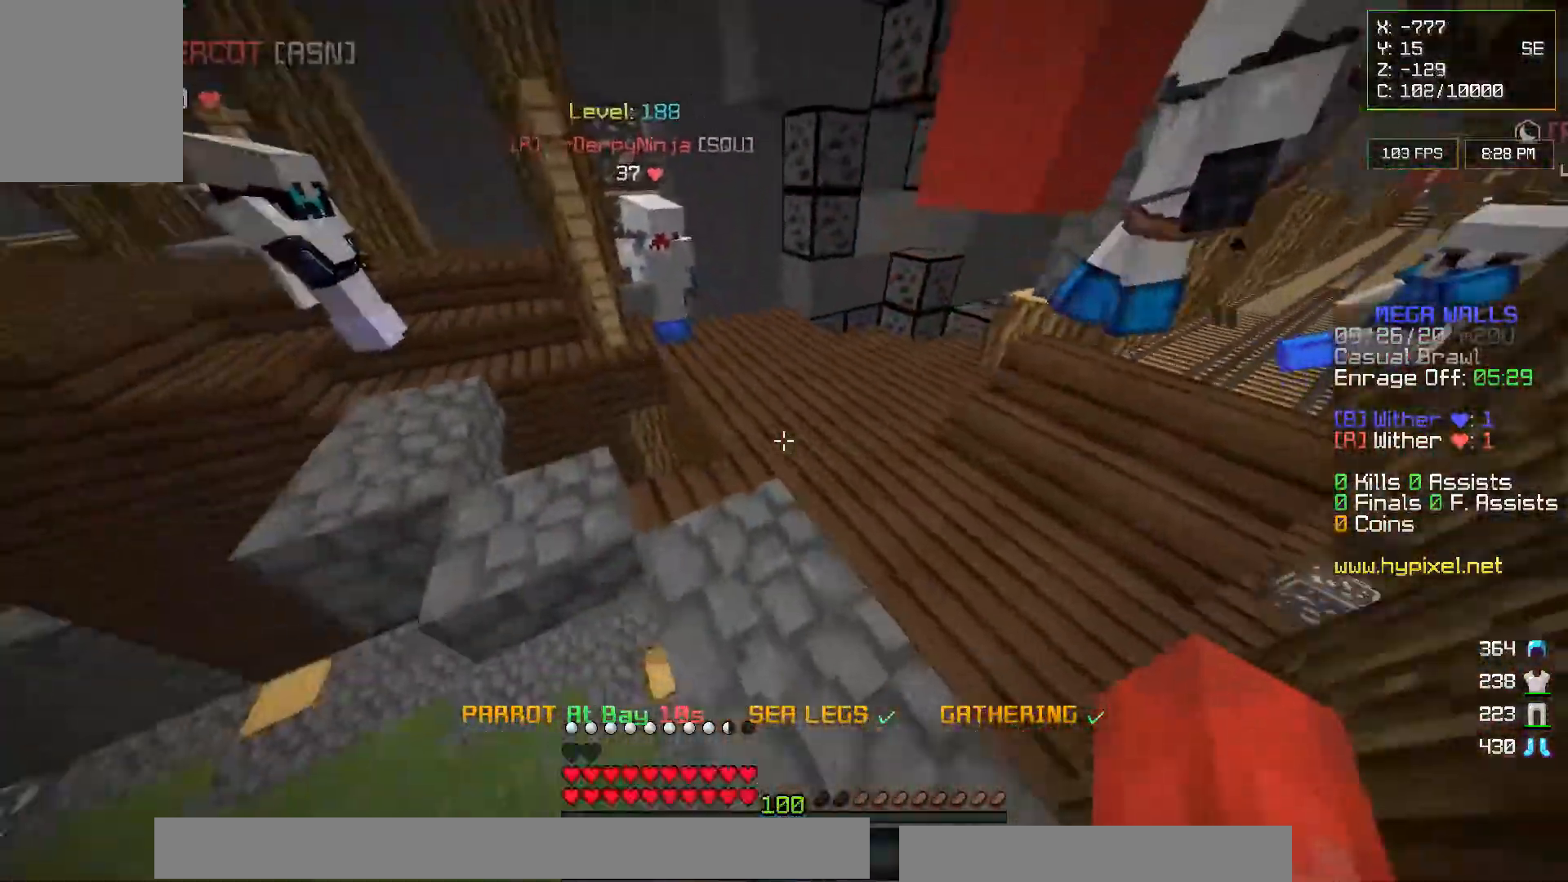
{"keys": ["w"], "mouse": [], "events": []}
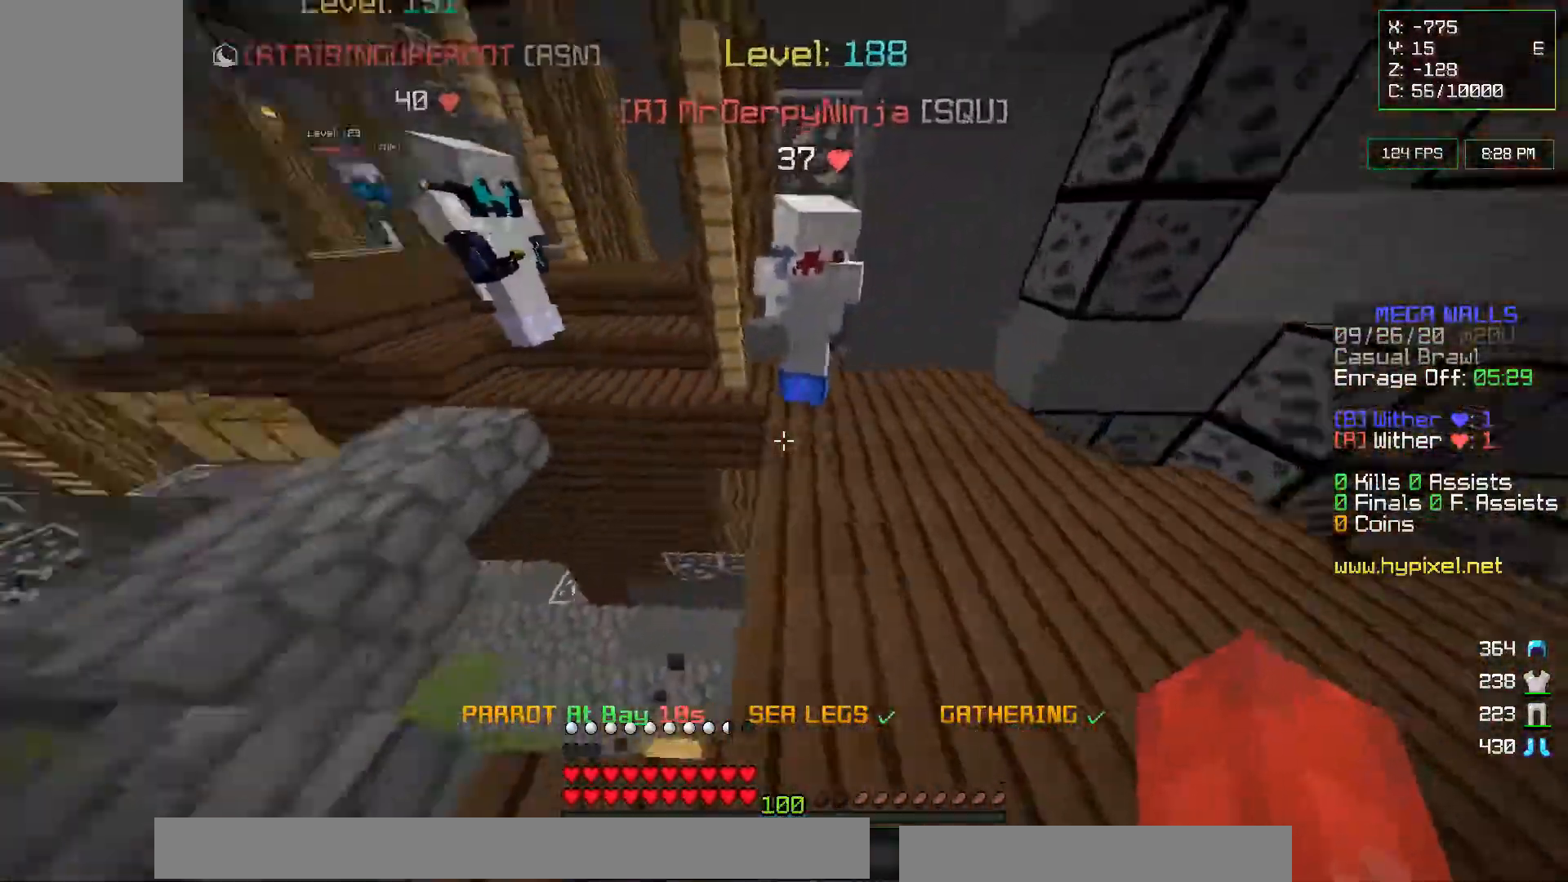
{"keys": ["a", "w"], "mouse": [], "events": [[433, "a", "down"]]}
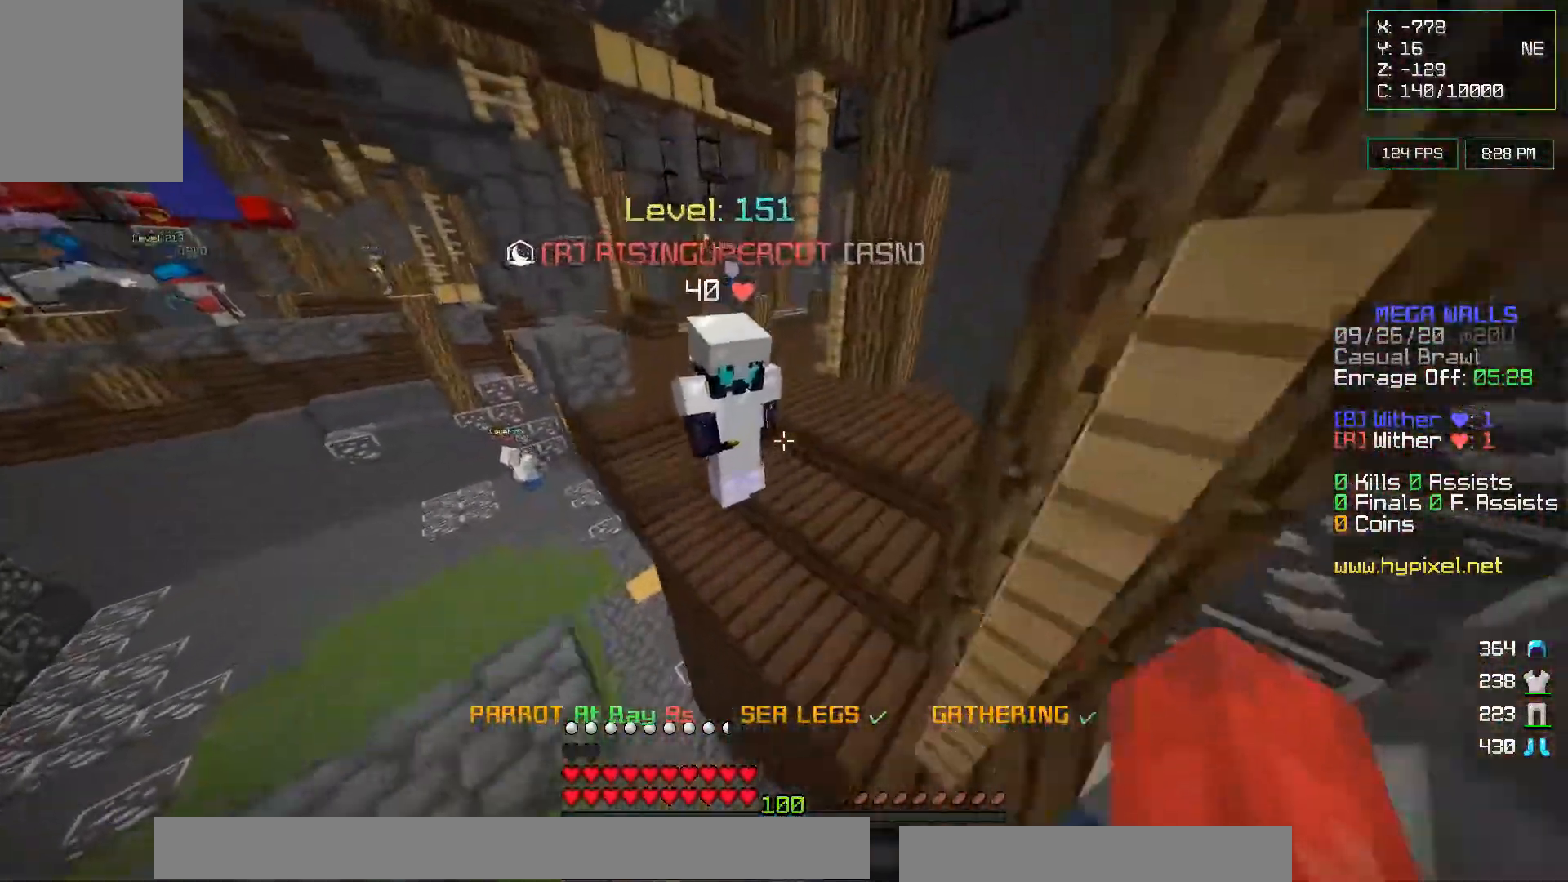
{"keys": ["w"], "mouse": [], "events": [[183, "a", "up"]]}
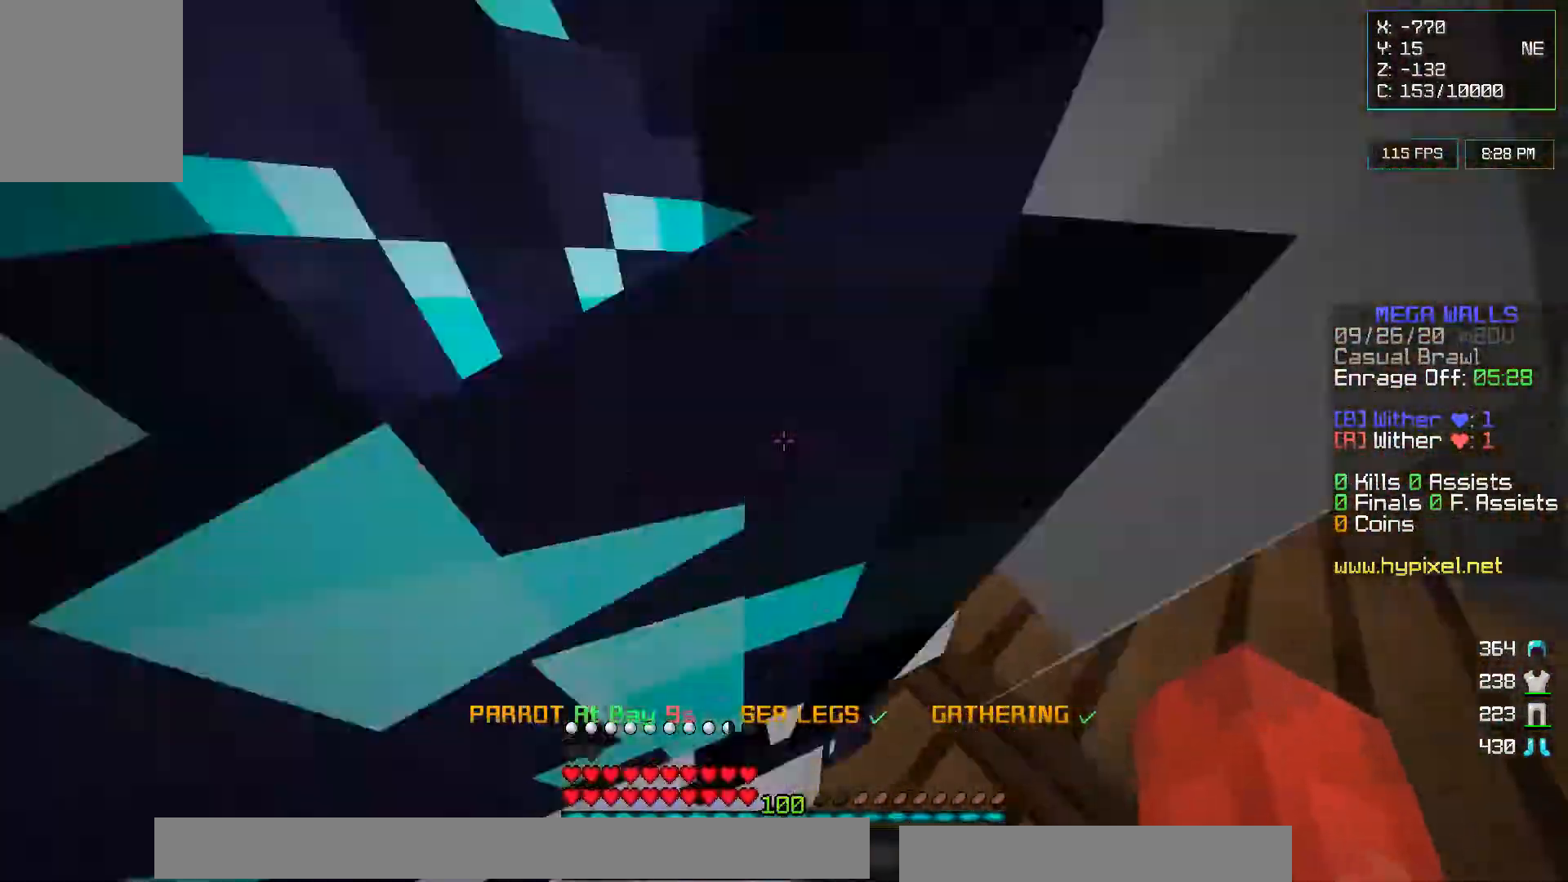
{"keys": ["w"], "mouse": [], "events": []}
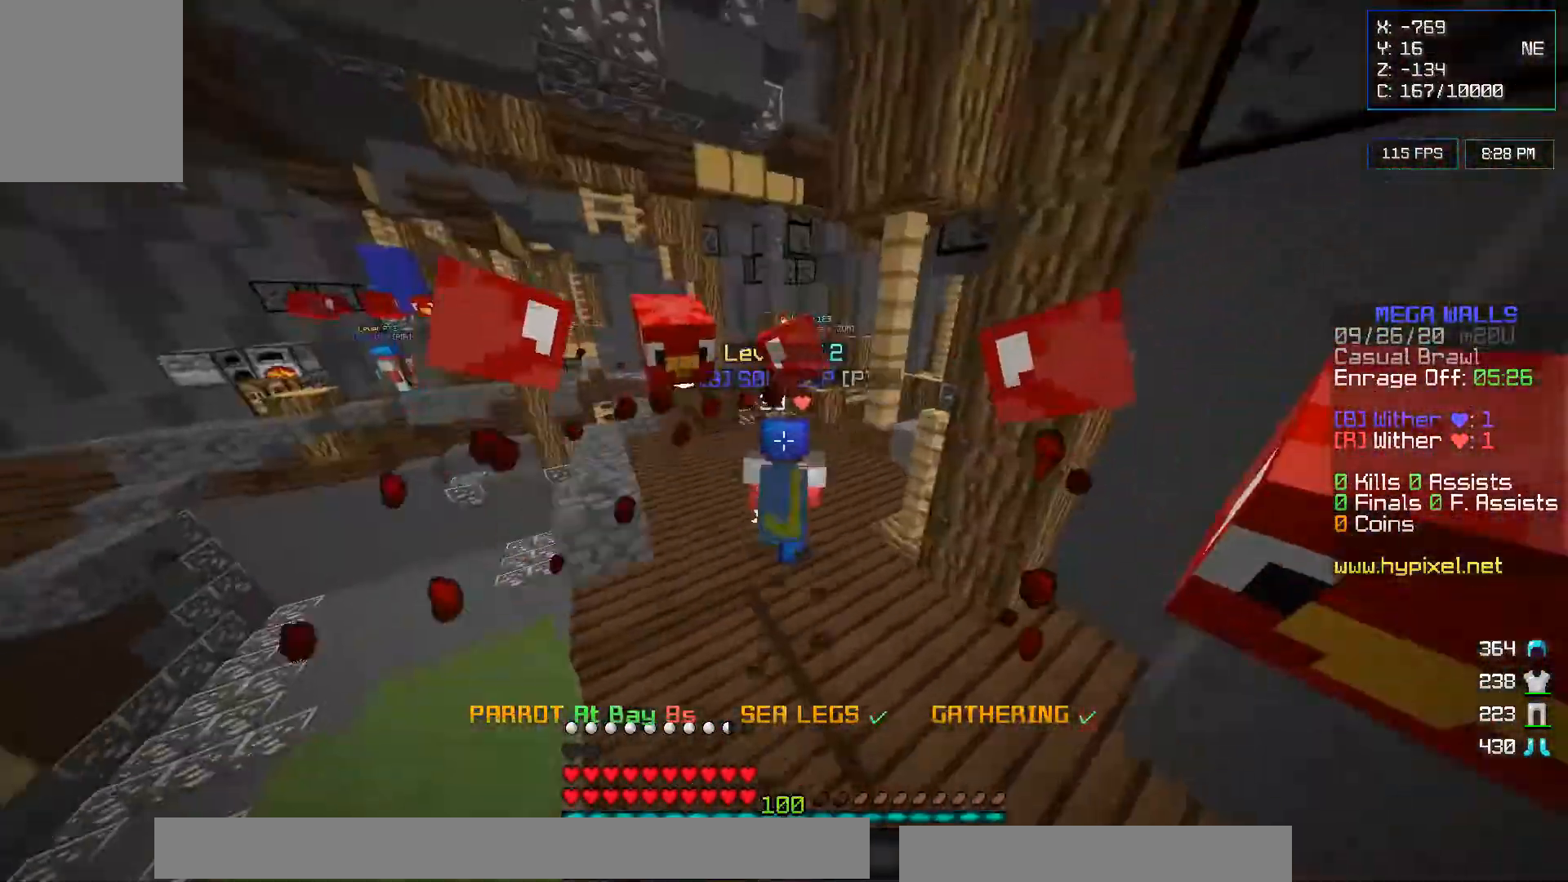
{"keys": ["w"], "mouse": [], "events": []}
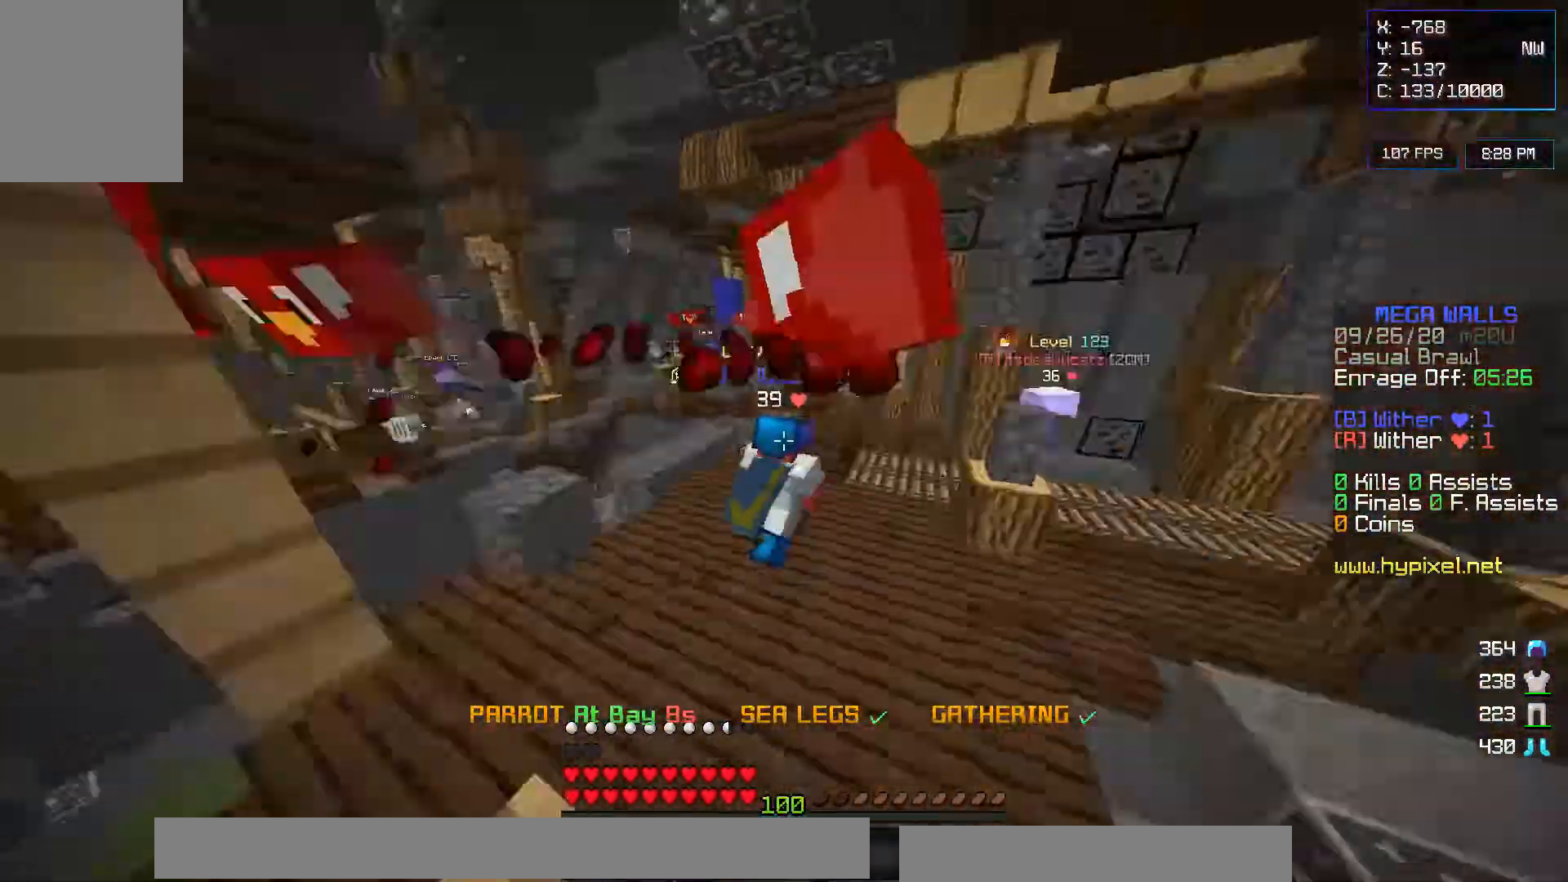
{"keys": ["w"], "mouse": [], "events": []}
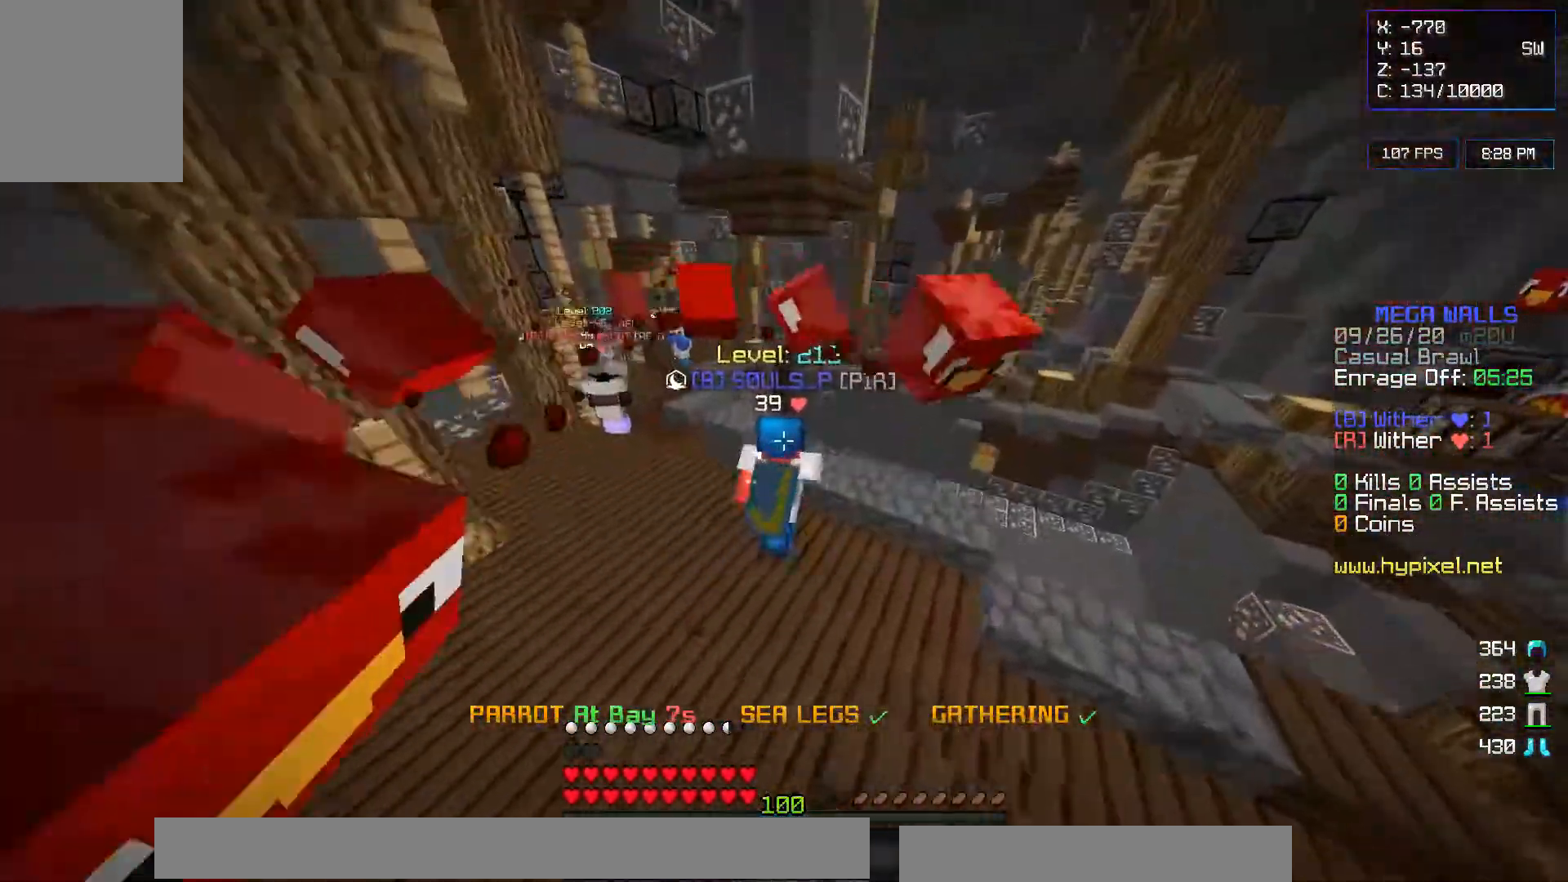
{"keys": [], "mouse": [], "events": [[33, "a", "down"], [233, "w", "up"], [433, "a", "up"]]}
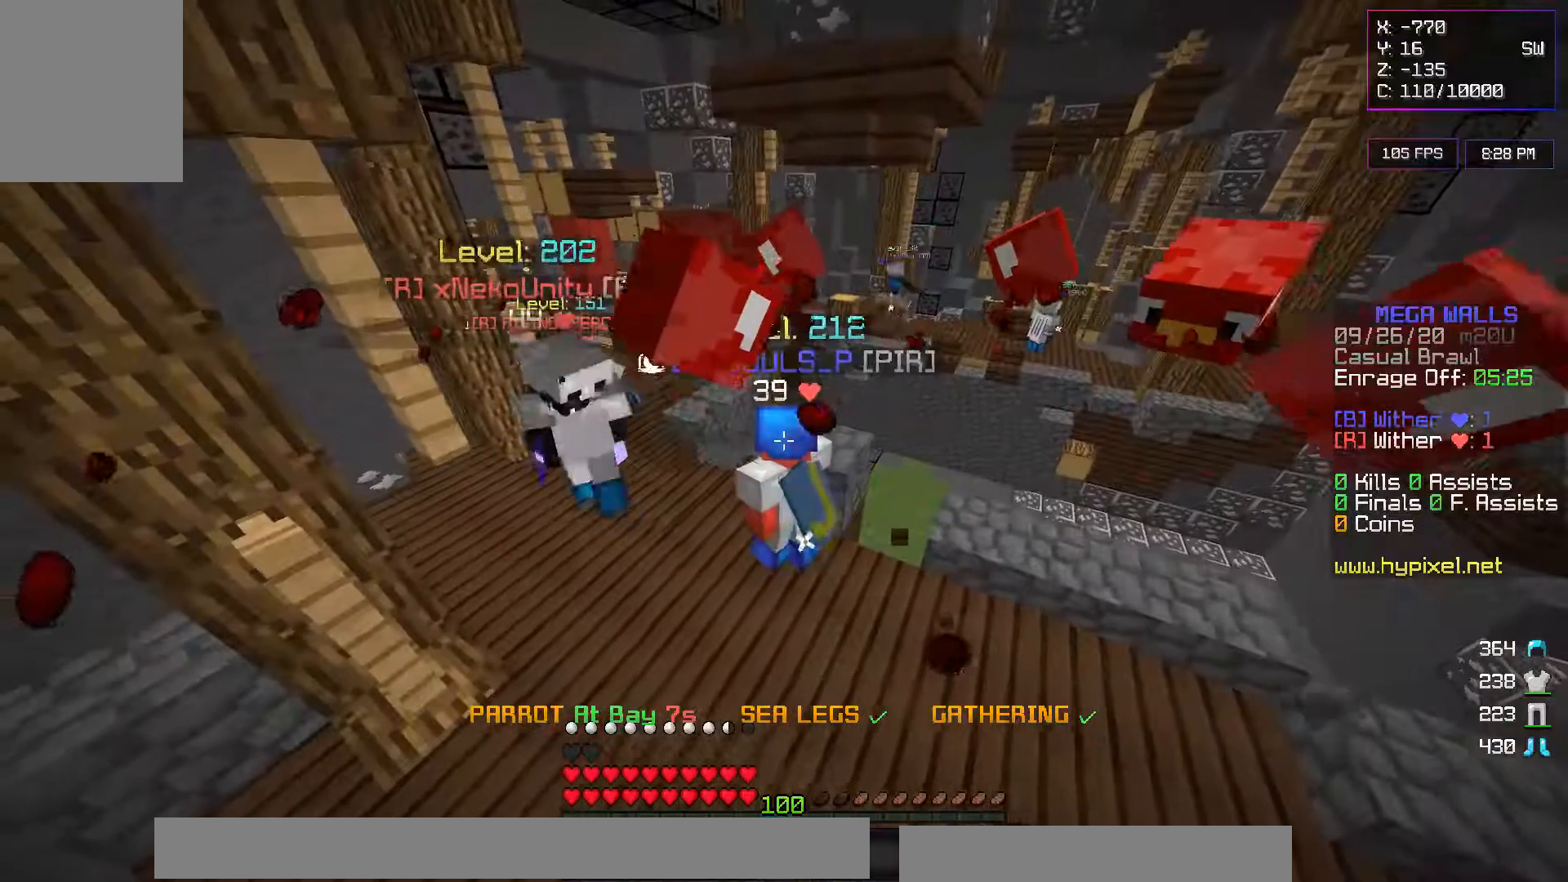
{"keys": [], "mouse": [], "events": []}